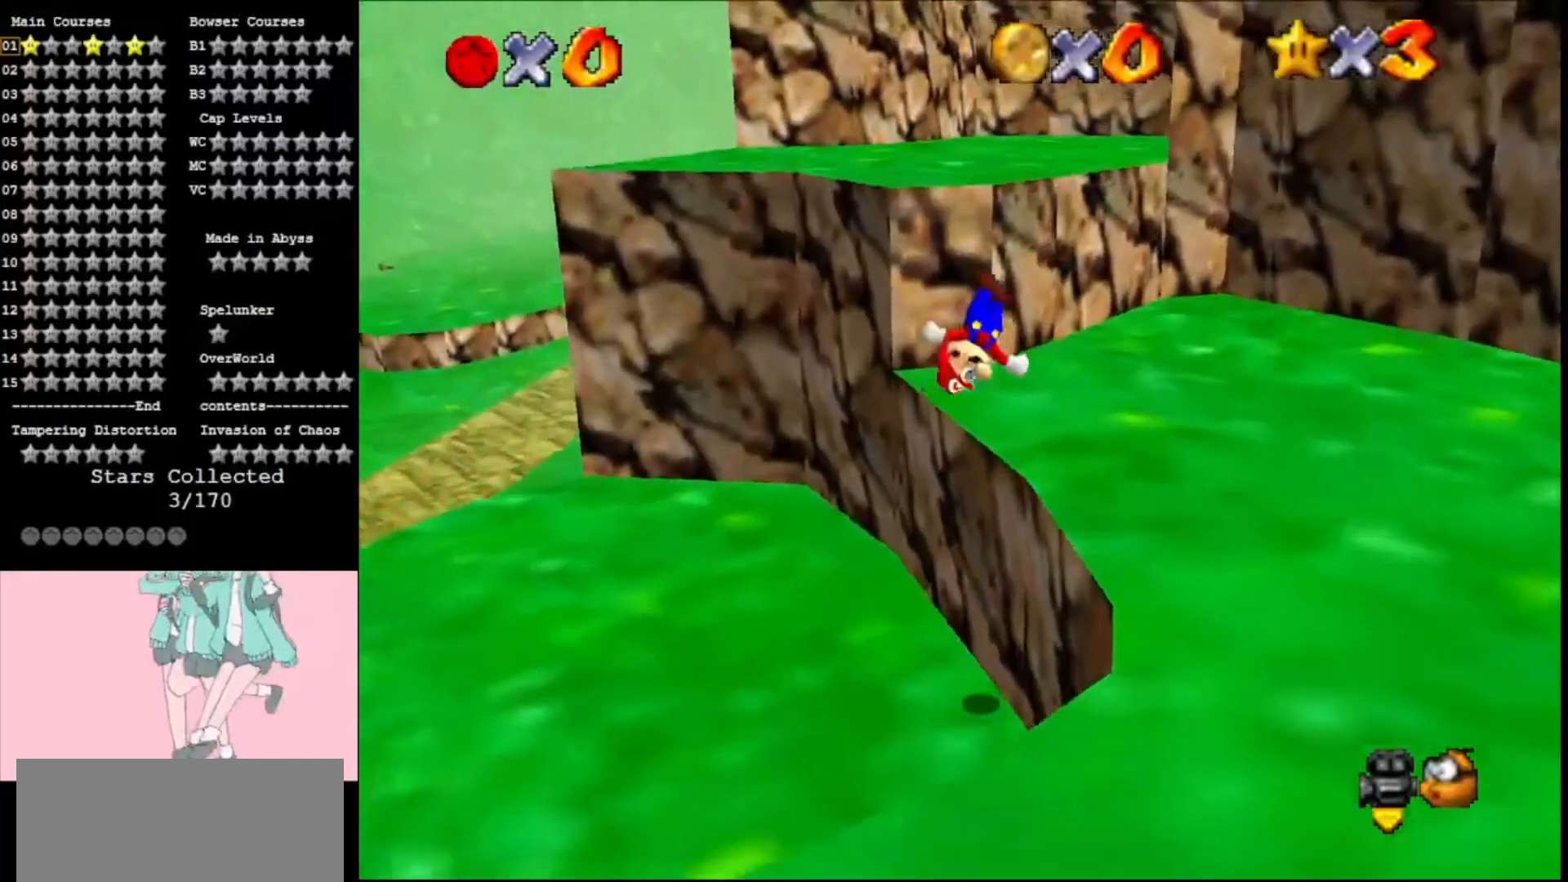
Gameplay with a controller (Nintendo layout); each line is a JSON object with the inputs held at the frame after it. "events" lists button and stick changes between this image and that frame as [ms after this image, input, new state], when the widget could be followed in between. Not read: L3 R3.
{"buttons": ["A"], "left_stick": "up-left", "events": [[100, "left_stick", "up-left"], [267, "left_stick", "up"], [400, "A", "down"], [467, "left_stick", "up-left"]]}
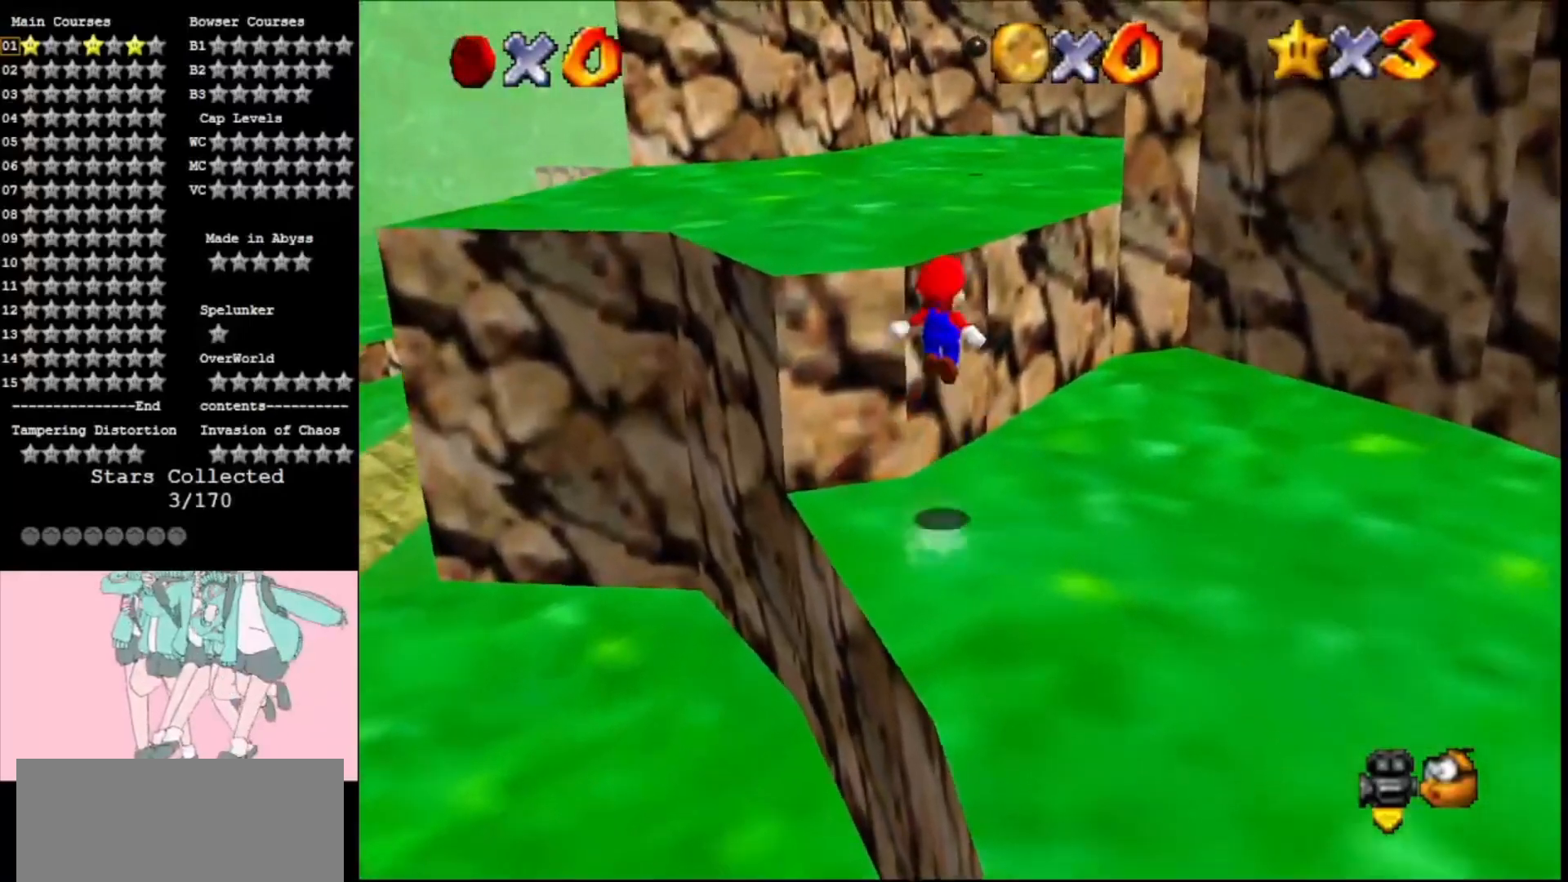
{"buttons": [], "left_stick": "up", "events": [[267, "A", "up"], [267, "left_stick", "up"], [400, "B", "down"], [500, "B", "up"]]}
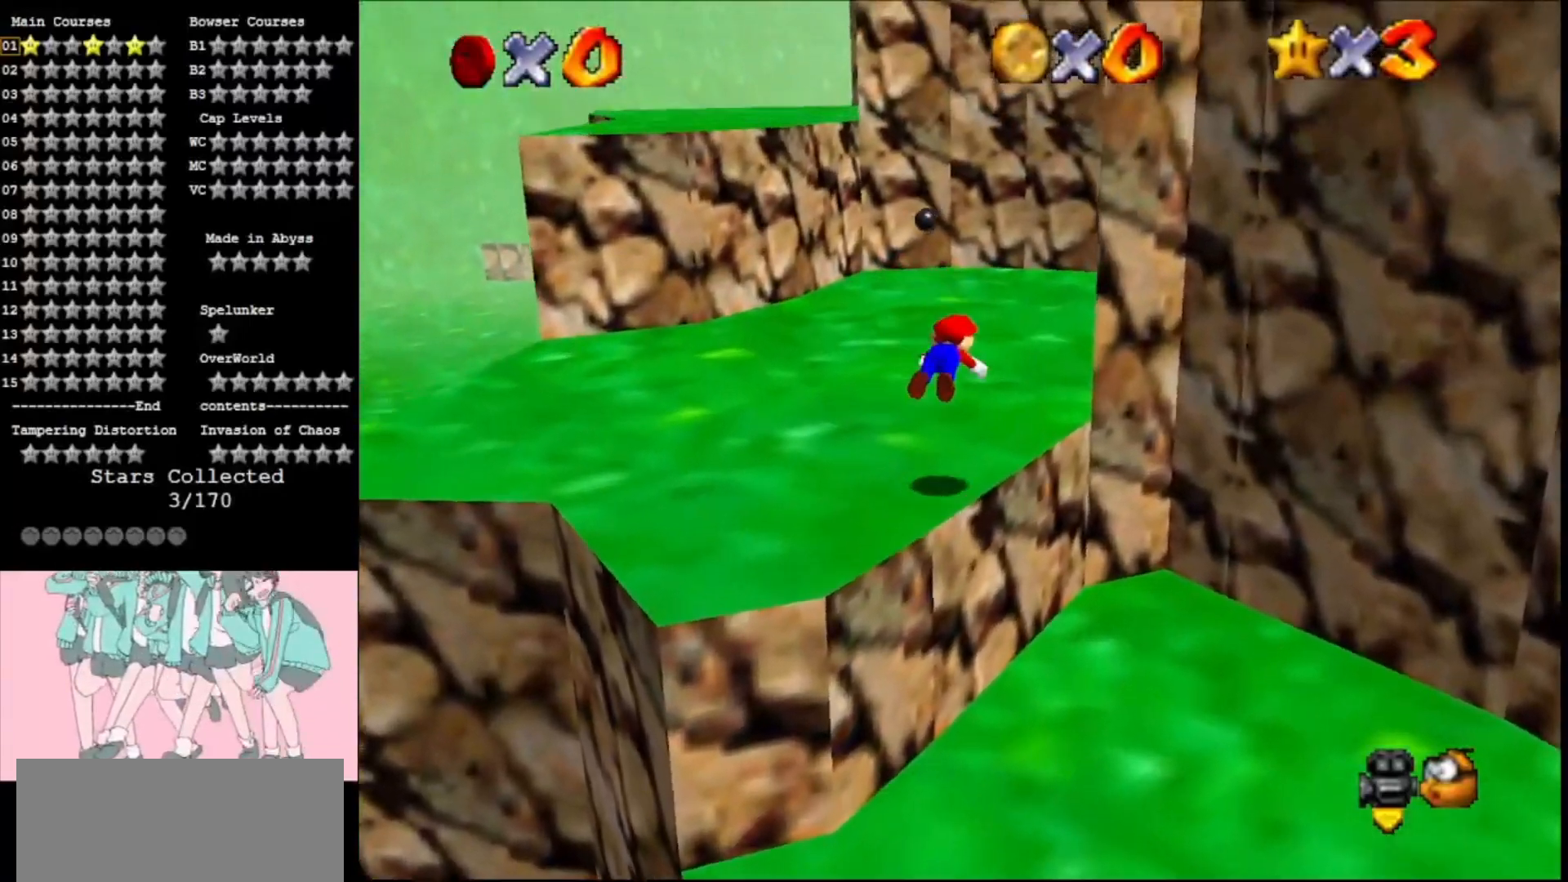
{"buttons": ["A", "B"], "left_stick": "up", "events": [[67, "left_stick", "up-left"], [200, "A", "down"], [200, "B", "down"], [267, "left_stick", "up"], [333, "B", "up"], [367, "A", "up"], [500, "A", "down"], [500, "B", "down"]]}
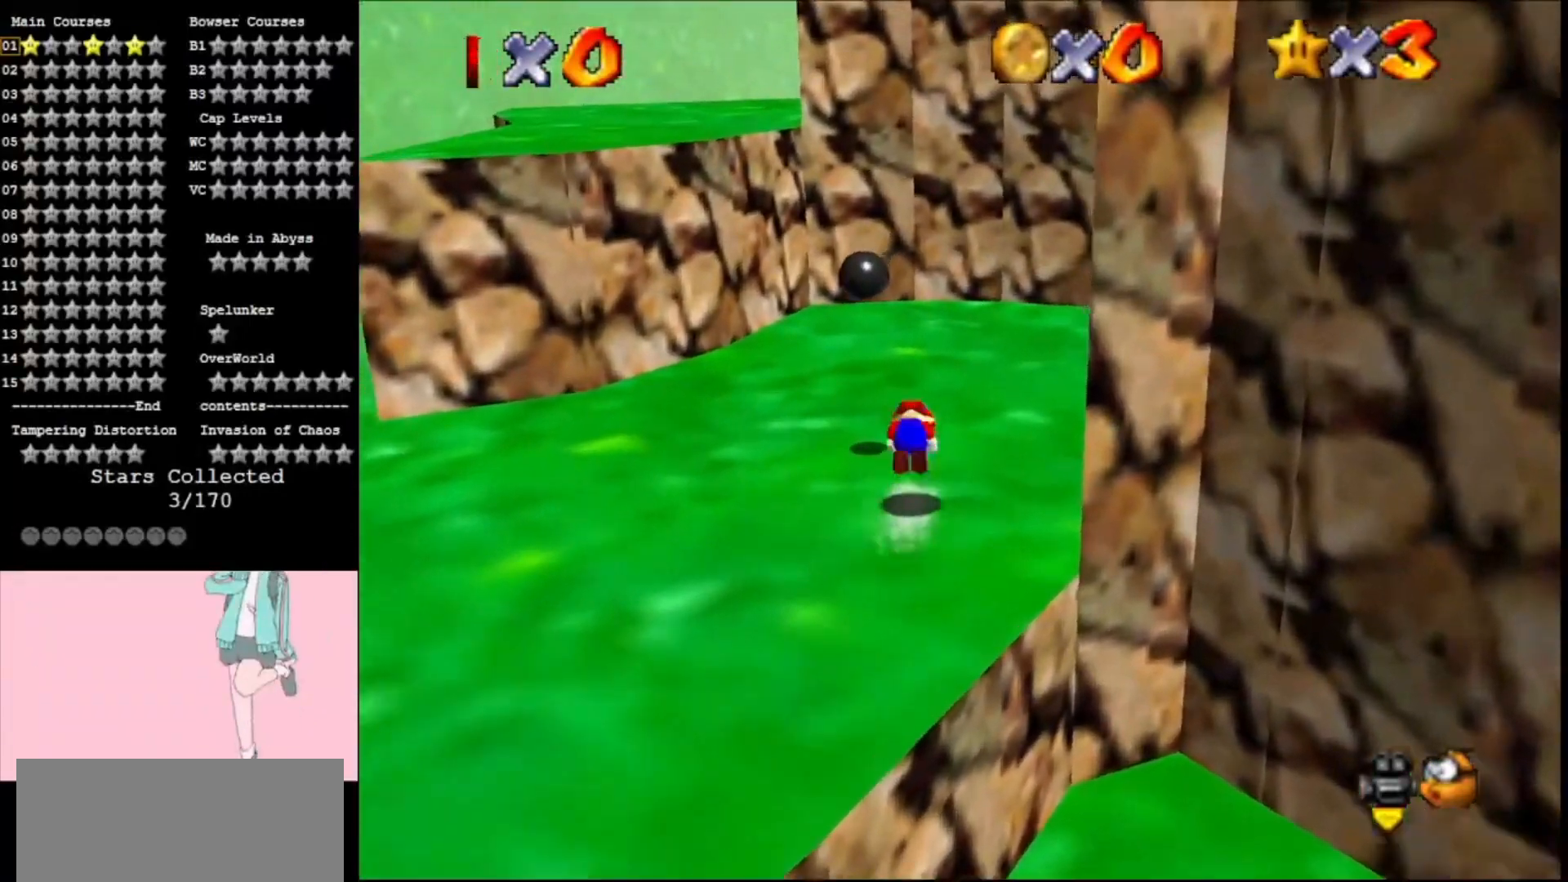
{"buttons": [], "left_stick": "up-left", "events": [[100, "A", "up"], [100, "B", "up"], [133, "left_stick", "right"], [267, "left_stick", "up"], [367, "left_stick", "up-left"]]}
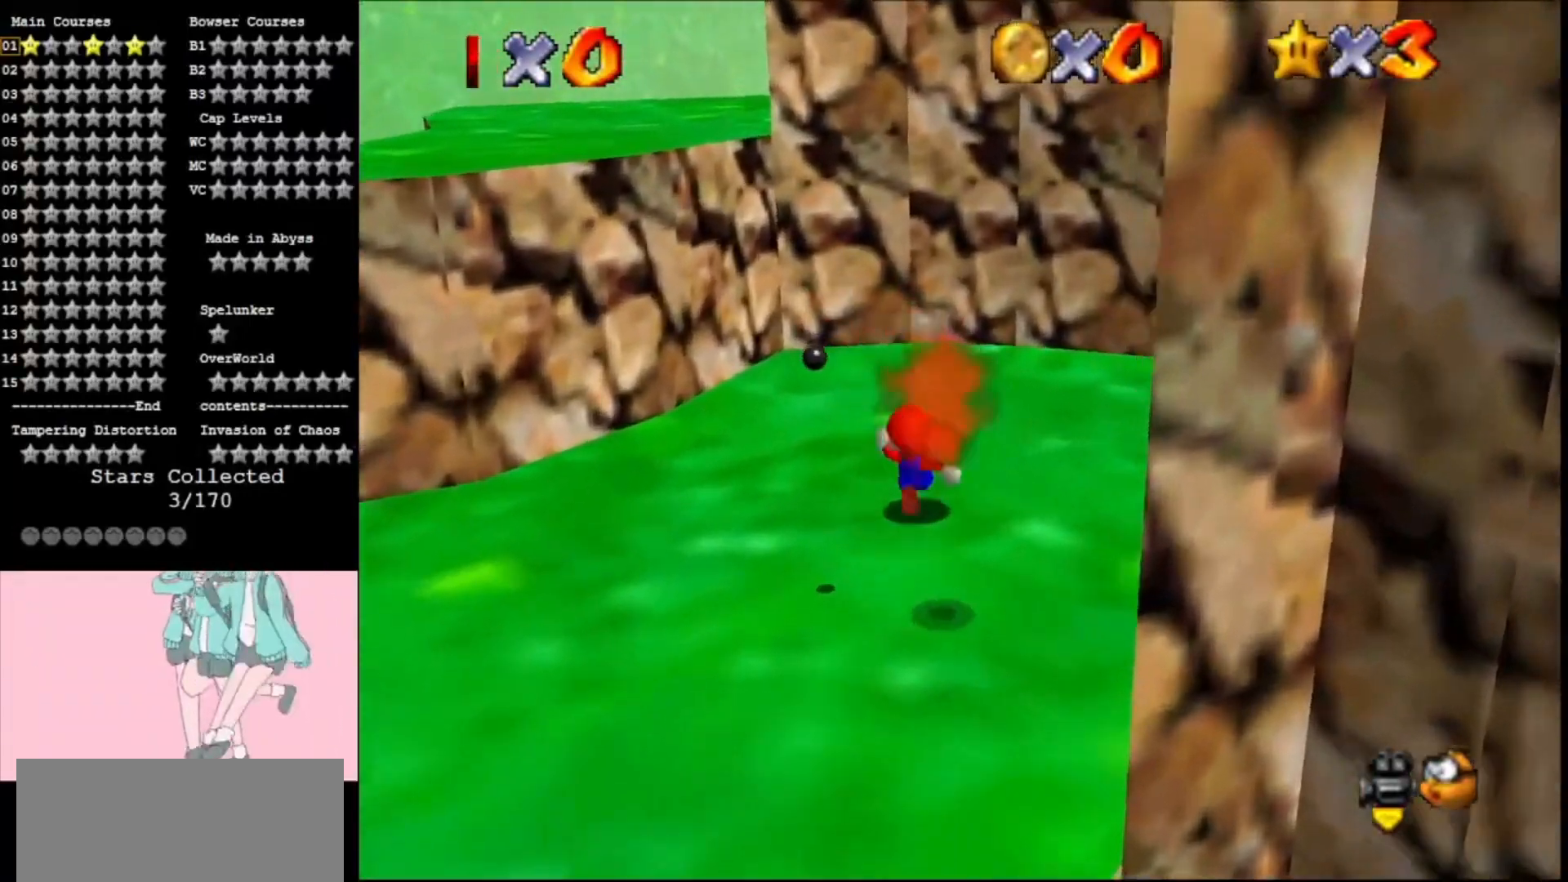
{"buttons": [], "left_stick": "up-left", "events": [[67, "A", "down"], [100, "left_stick", "up"], [133, "A", "up"], [233, "C_LEFT", "down"], [233, "left_stick", "left"], [300, "C_LEFT", "up"], [433, "left_stick", "up-left"]]}
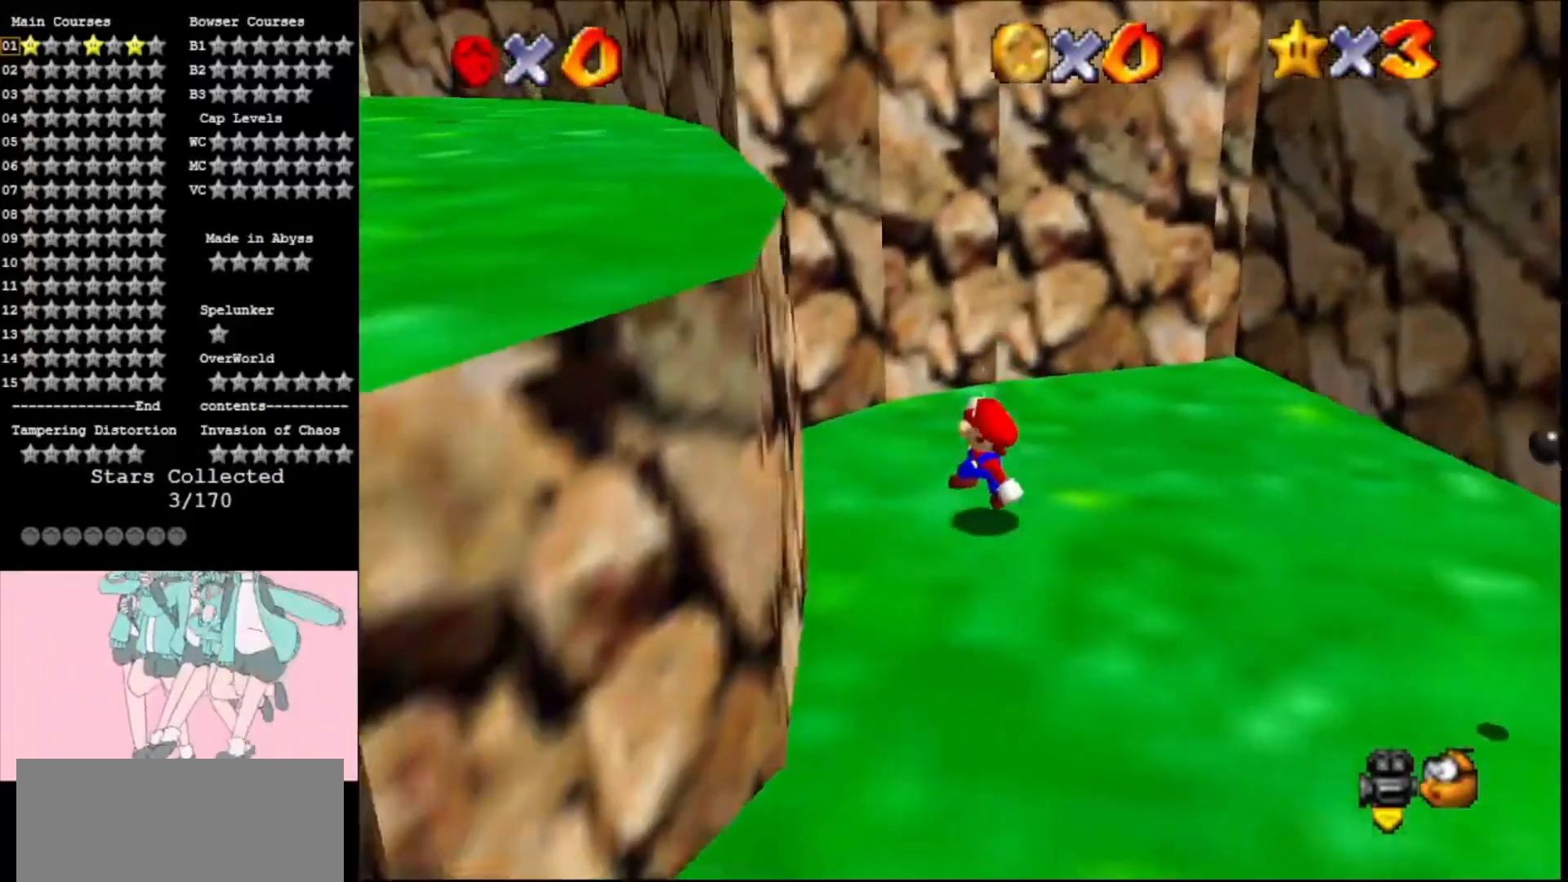
{"buttons": ["A", "B"], "left_stick": "left", "events": [[133, "A", "down"], [200, "left_stick", "down-right"], [300, "left_stick", "down"], [400, "left_stick", "down-left"], [467, "B", "down"], [500, "left_stick", "left"]]}
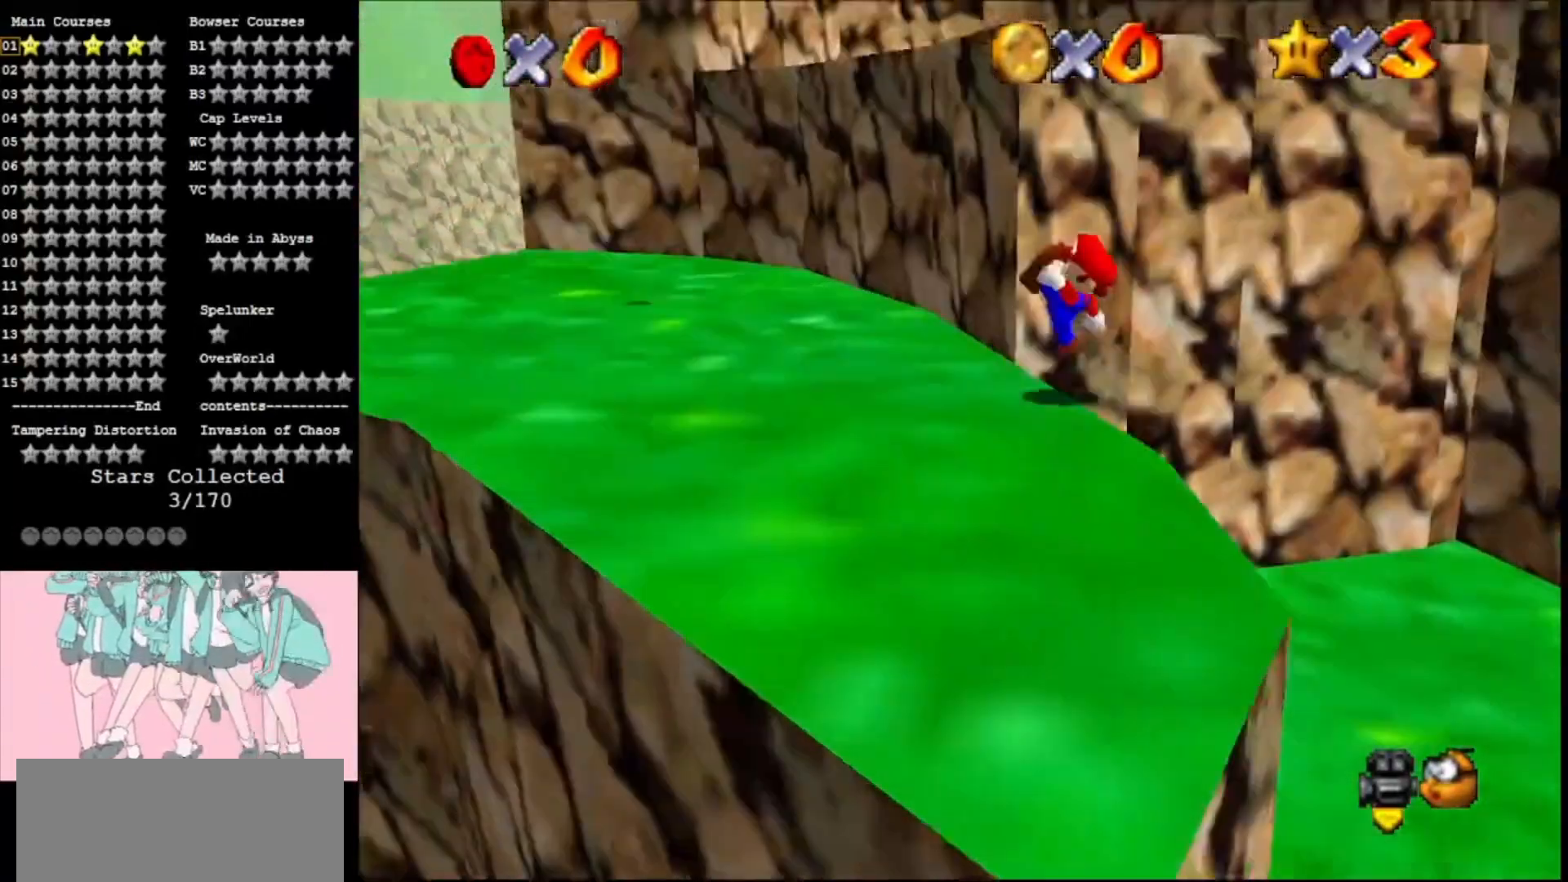
{"buttons": [], "left_stick": "up-left", "events": [[133, "B", "up"], [200, "A", "up"], [333, "left_stick", "up-left"]]}
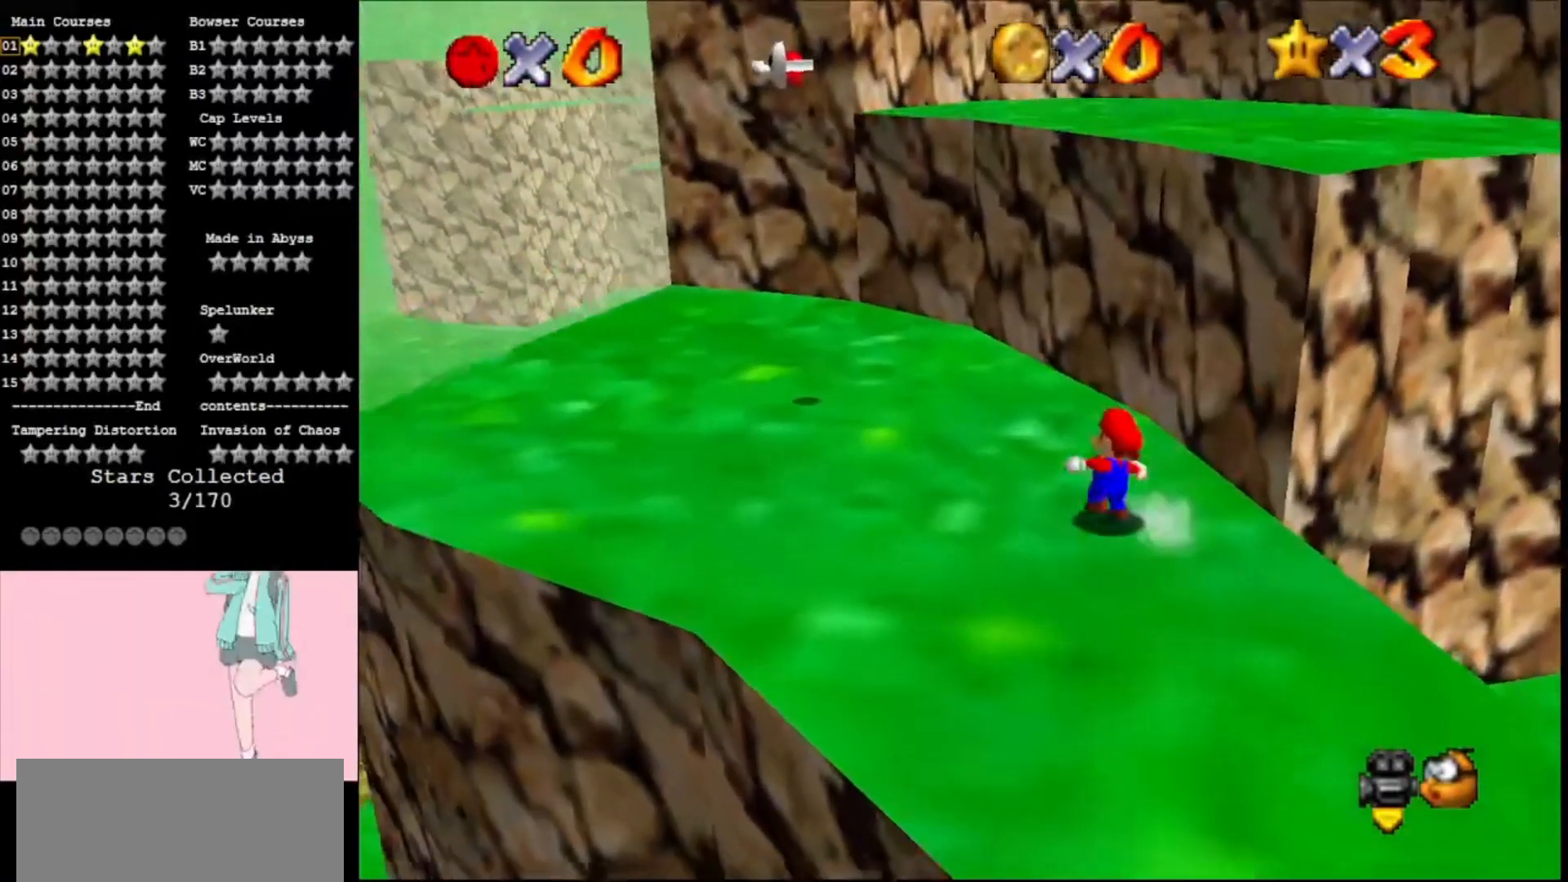
{"buttons": [], "left_stick": "up-right", "events": [[233, "left_stick", "left"], [500, "left_stick", "up-right"]]}
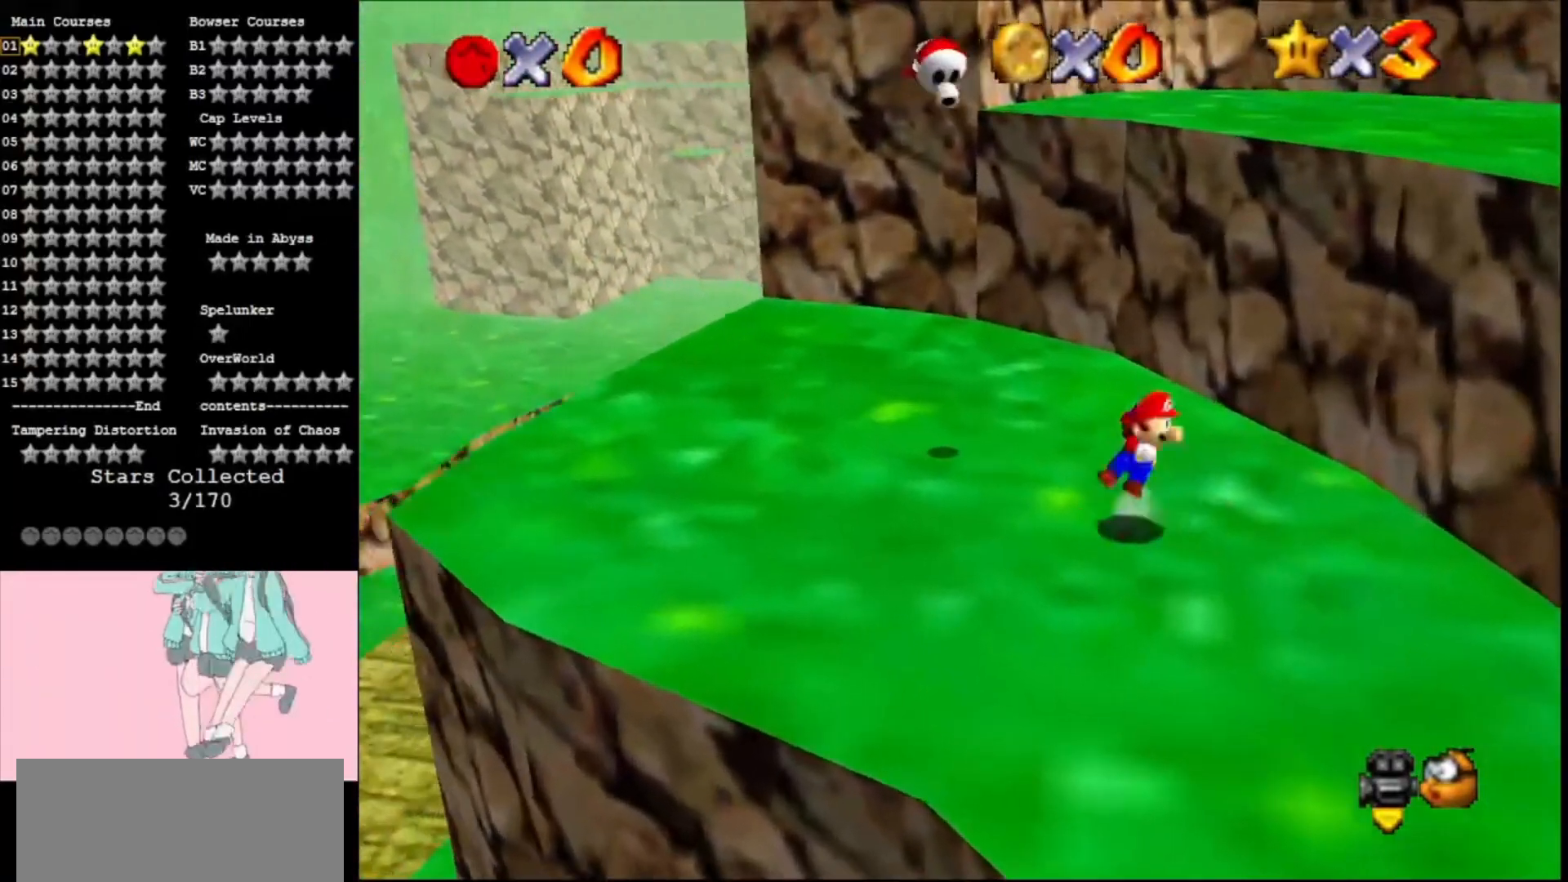
{"buttons": ["A"], "left_stick": "up-right", "events": [[33, "A", "down"]]}
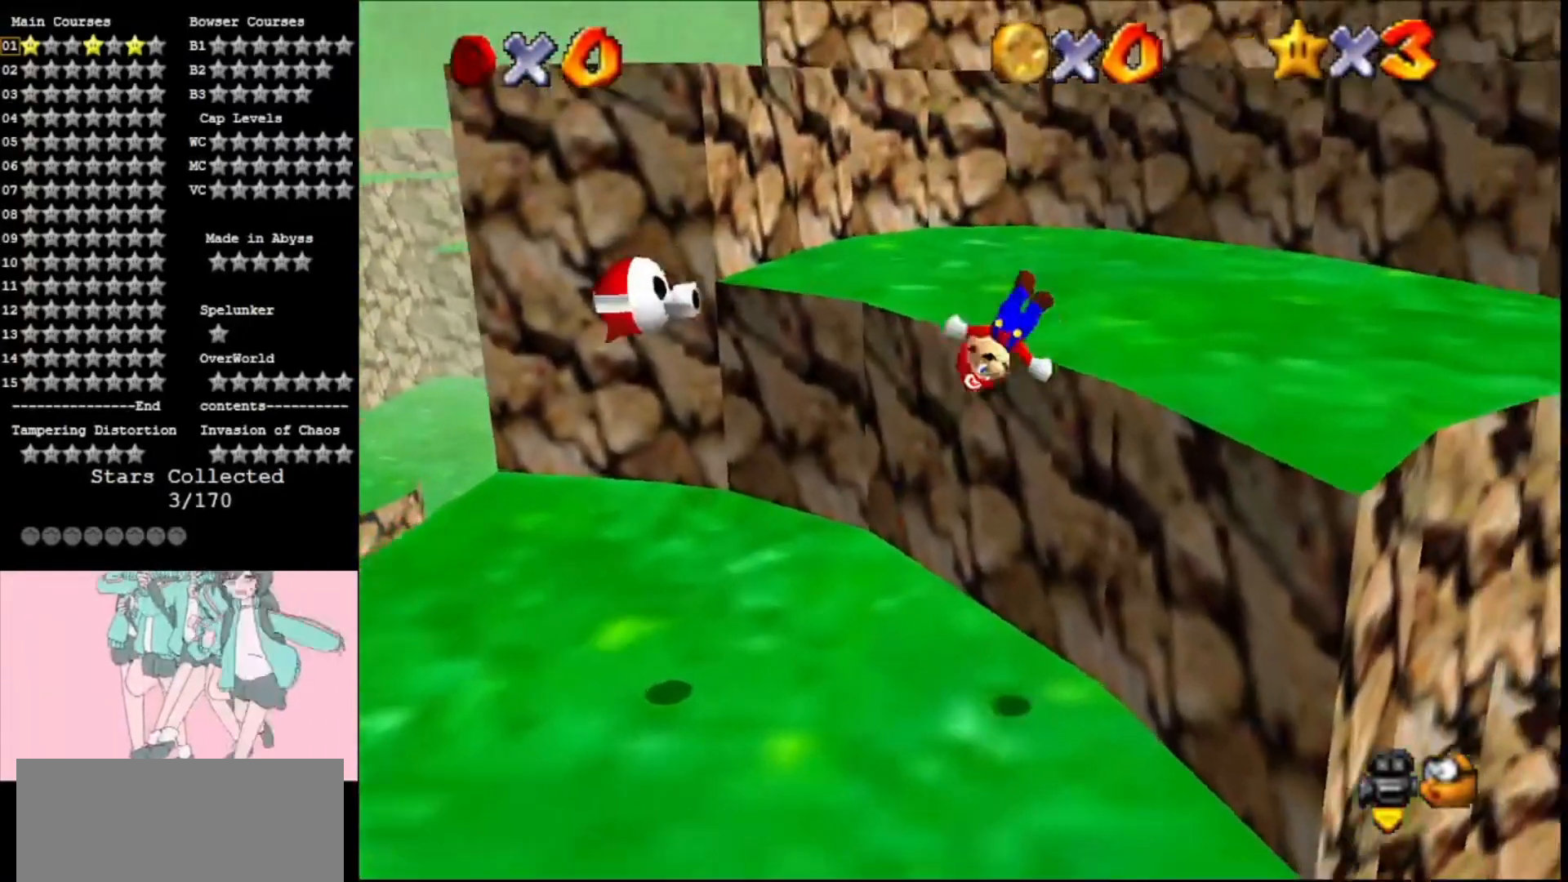
{"buttons": [], "left_stick": "up", "events": [[333, "A", "up"], [367, "left_stick", "up"]]}
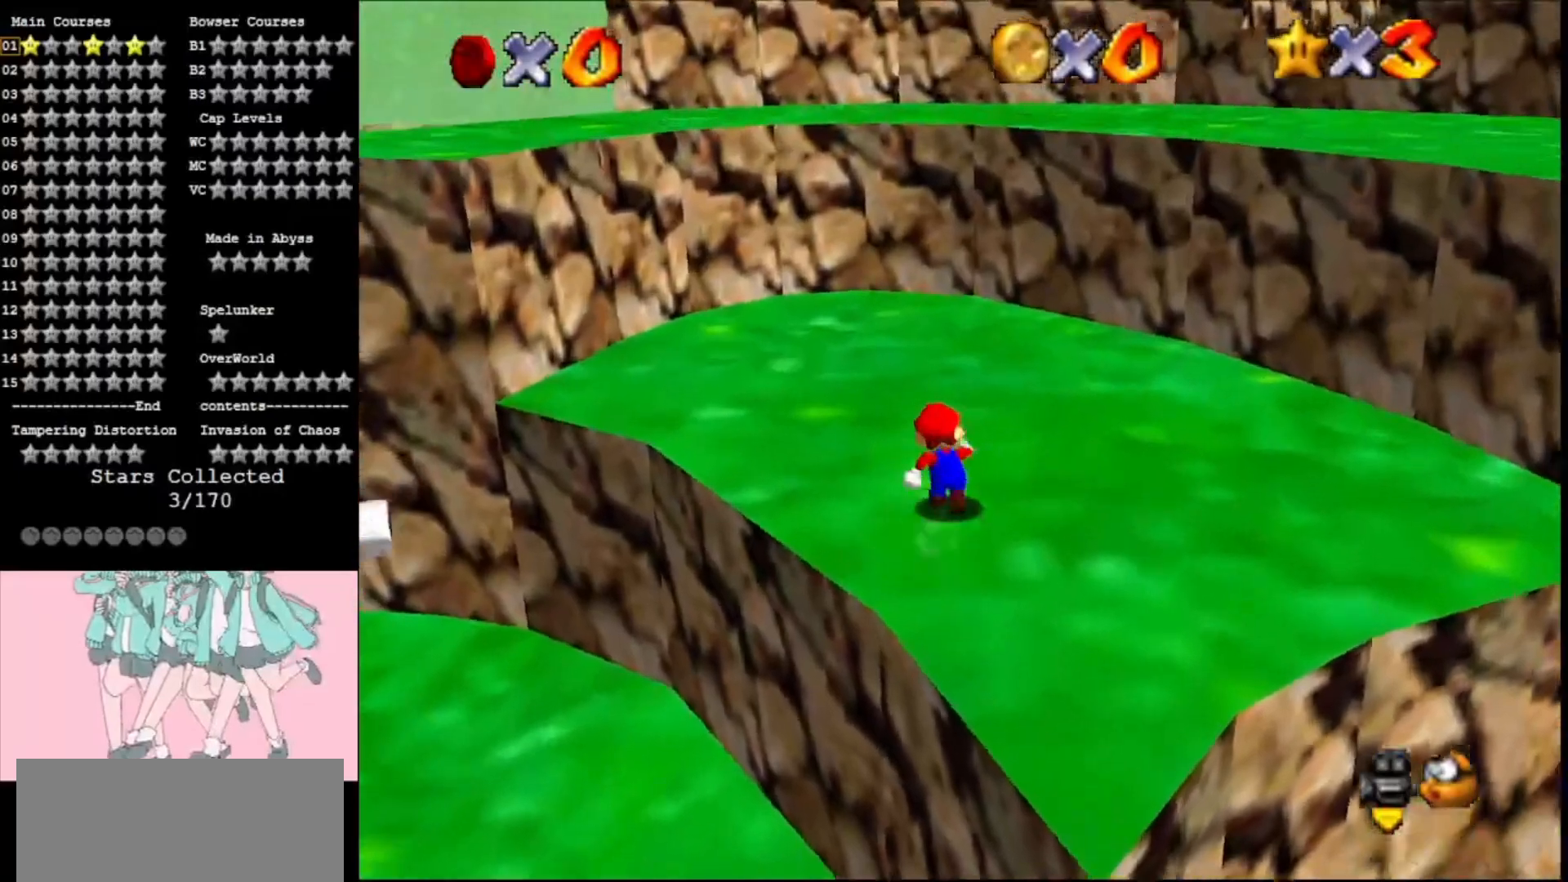
{"buttons": [], "left_stick": "up", "events": [[100, "A", "down"], [167, "A", "up"], [300, "C_LEFT", "down"], [333, "C_LEFT", "up"]]}
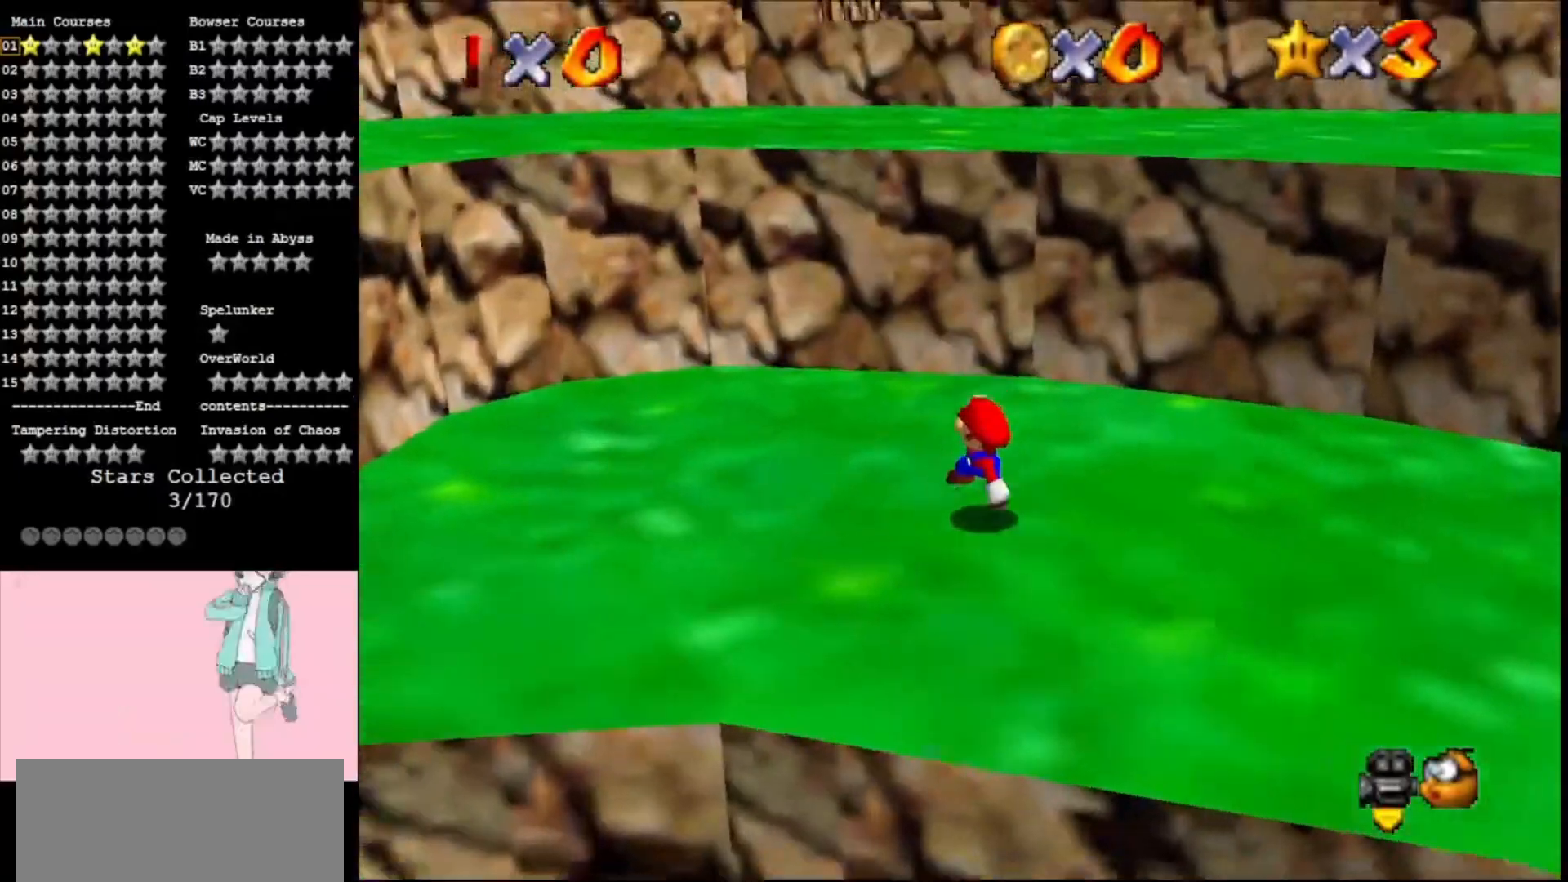
{"buttons": ["A"], "left_stick": "right", "events": [[100, "A", "down"], [467, "left_stick", "right"]]}
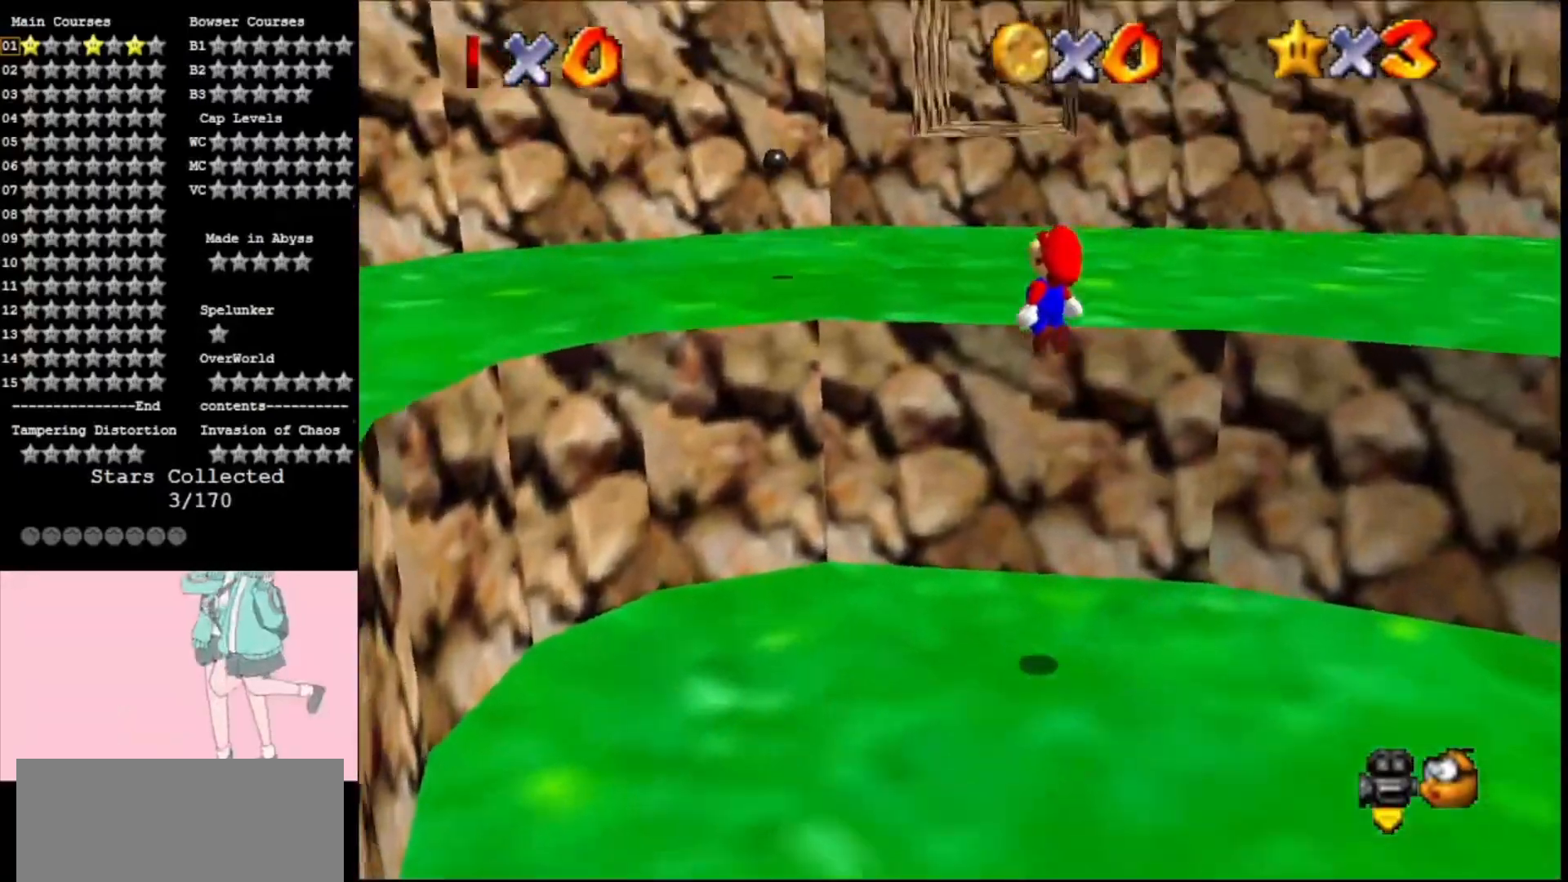
{"buttons": ["C_LEFT"], "left_stick": "up-left", "events": [[133, "left_stick", "up"], [167, "B", "down"], [267, "B", "up"], [300, "A", "up"], [433, "C_LEFT", "down"], [500, "left_stick", "up-left"]]}
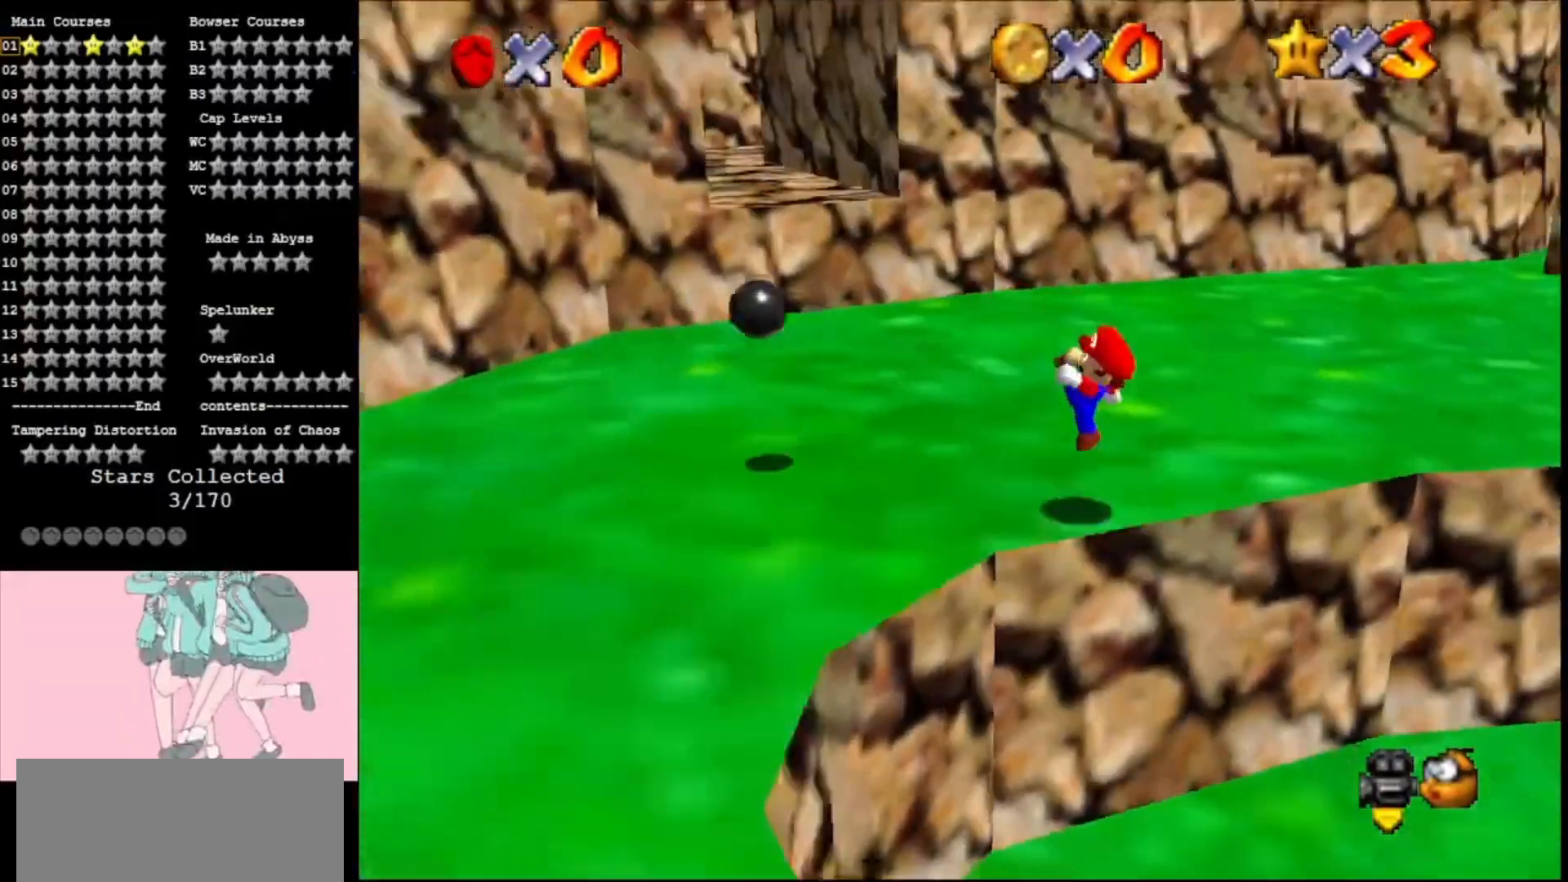
{"buttons": [], "left_stick": "up-left", "events": [[67, "C_LEFT", "up"], [400, "A", "down"], [433, "A", "up"]]}
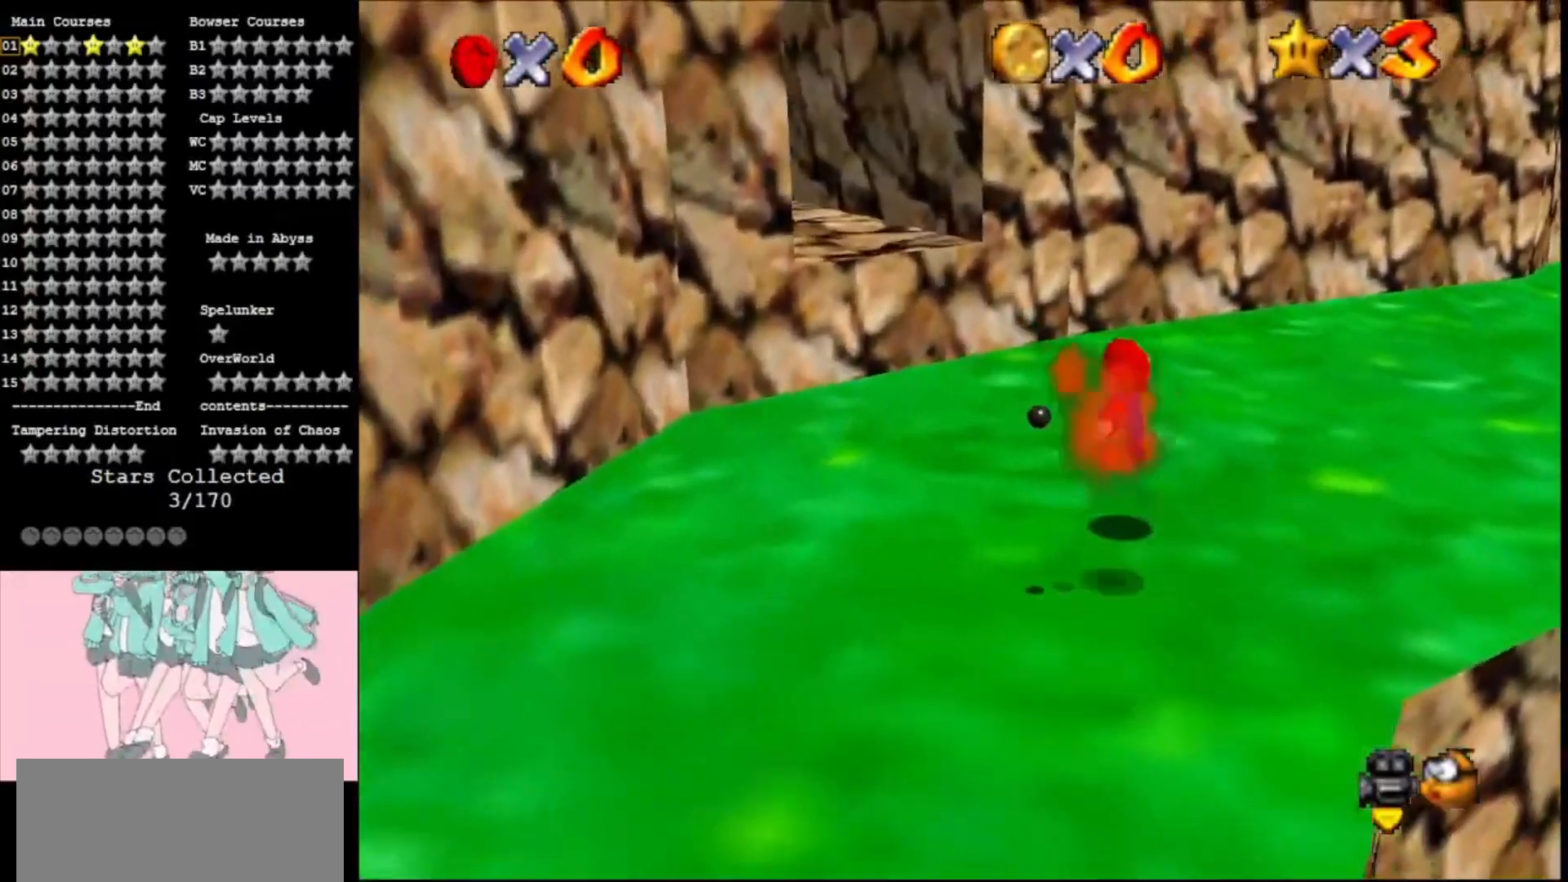
{"buttons": ["A"], "left_stick": "up-left", "events": [[400, "A", "down"]]}
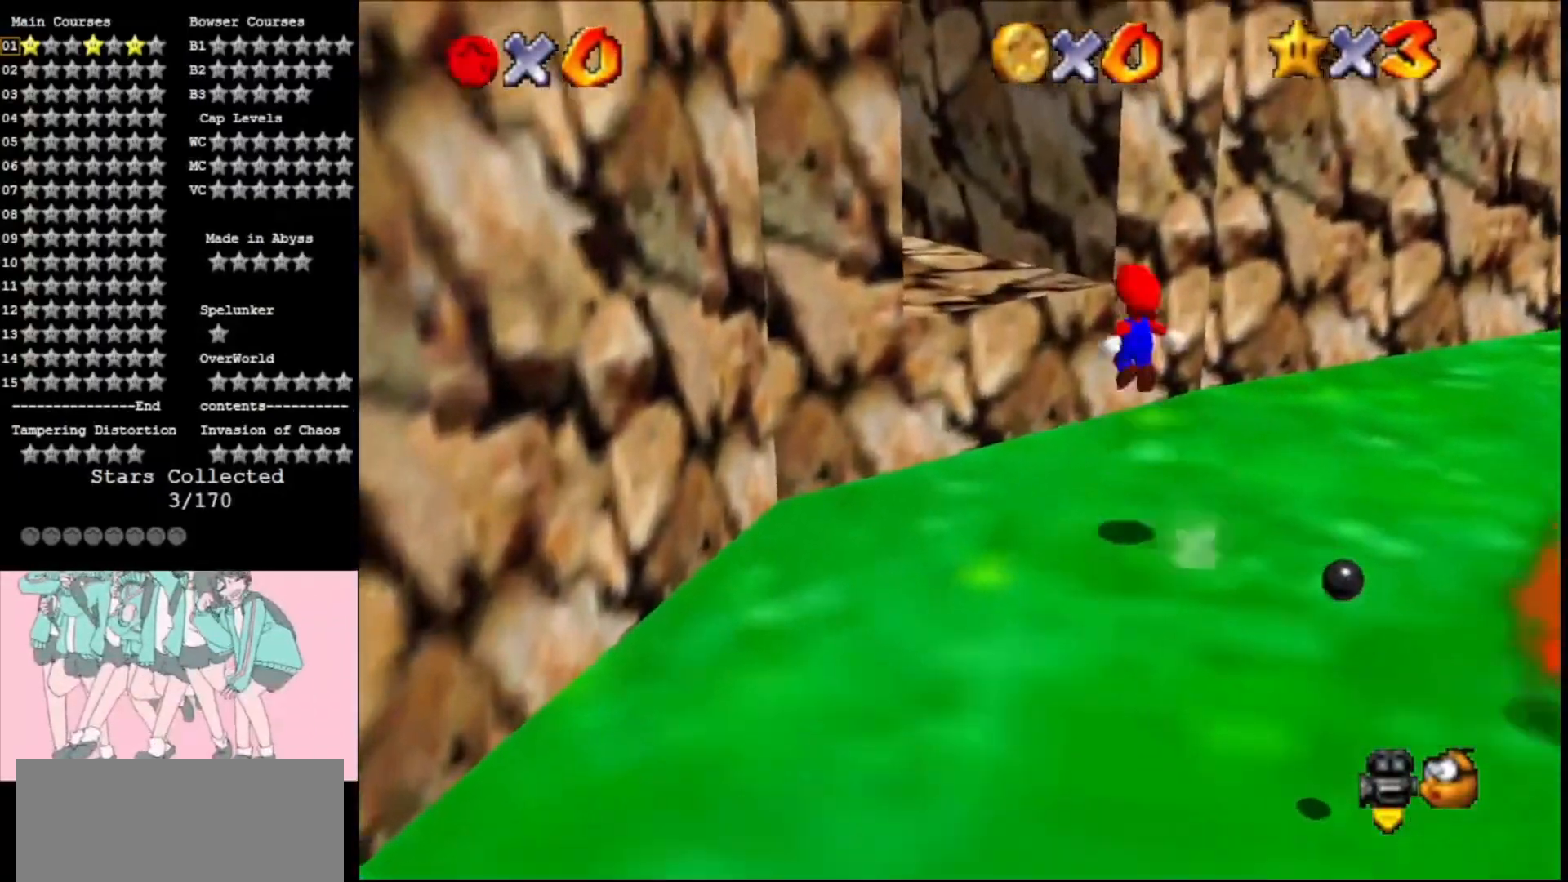
{"buttons": [], "left_stick": "up-left", "events": [[100, "B", "down"], [167, "A", "up"], [167, "B", "up"], [300, "C_LEFT", "down"], [400, "C_LEFT", "up"]]}
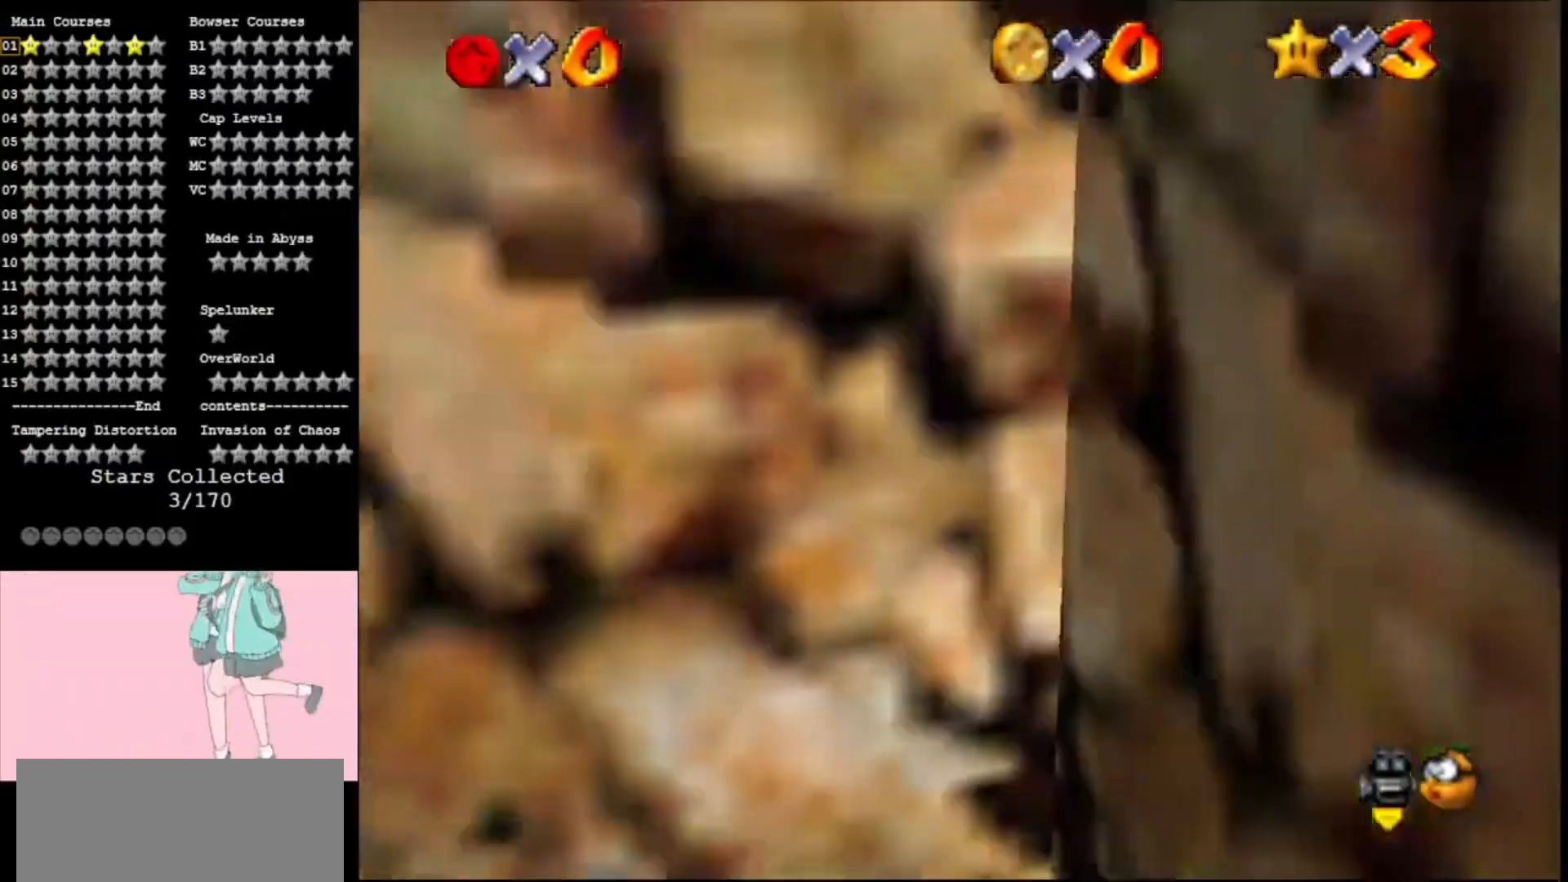
{"buttons": [], "left_stick": "center", "events": [[33, "left_stick", "left"], [300, "A", "down"], [300, "left_stick", "up"], [367, "B", "down"], [400, "B", "up"], [400, "left_stick", "center"], [467, "A", "up"]]}
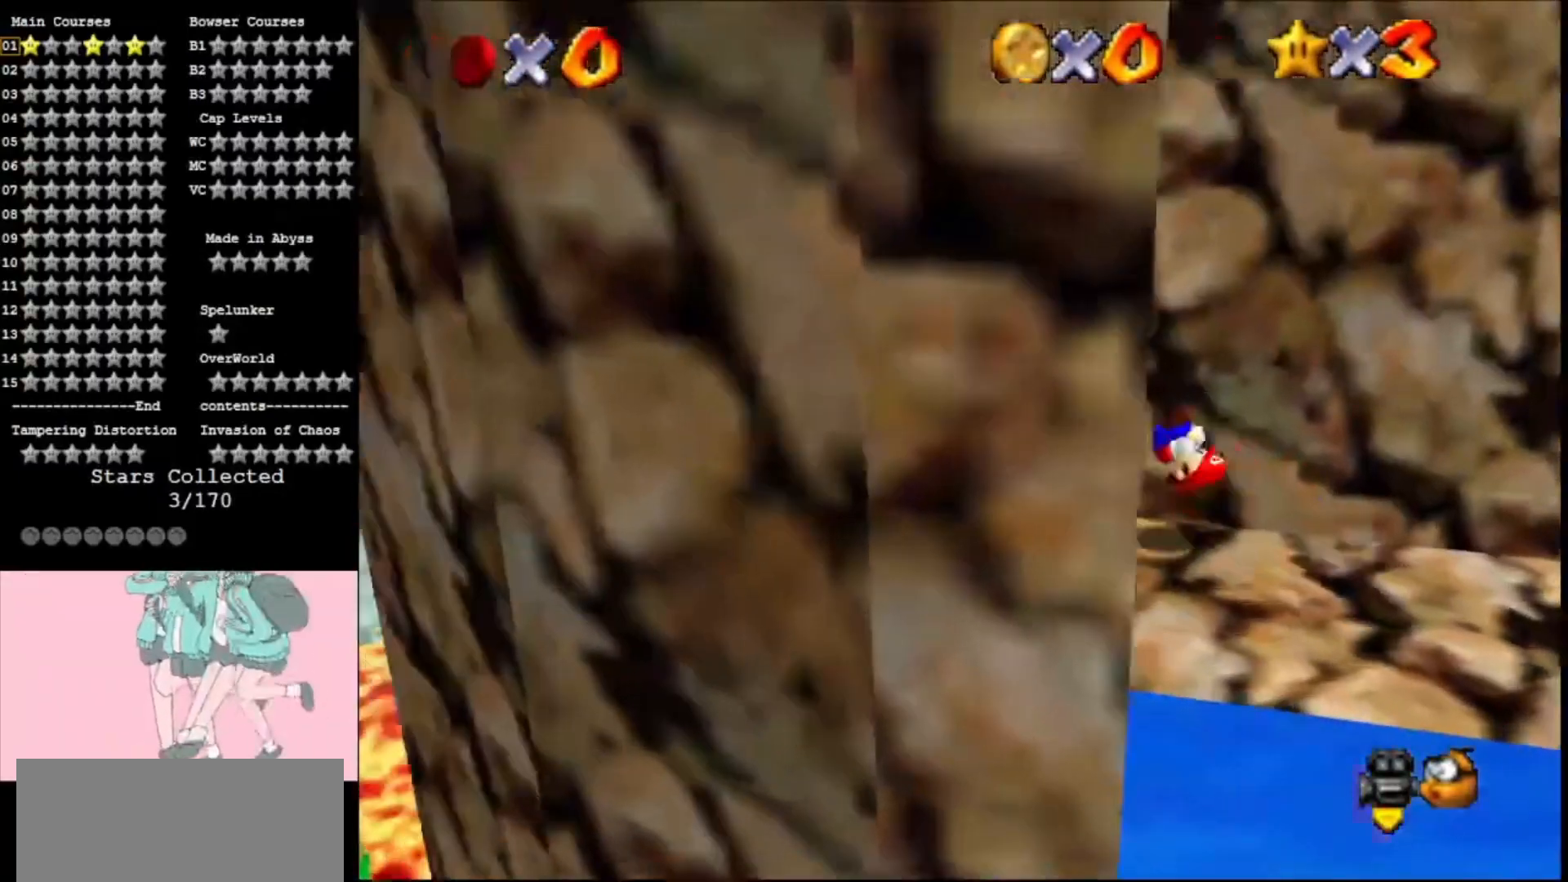
{"buttons": [], "left_stick": "up", "events": [[133, "left_stick", "up-left"], [300, "left_stick", "up"]]}
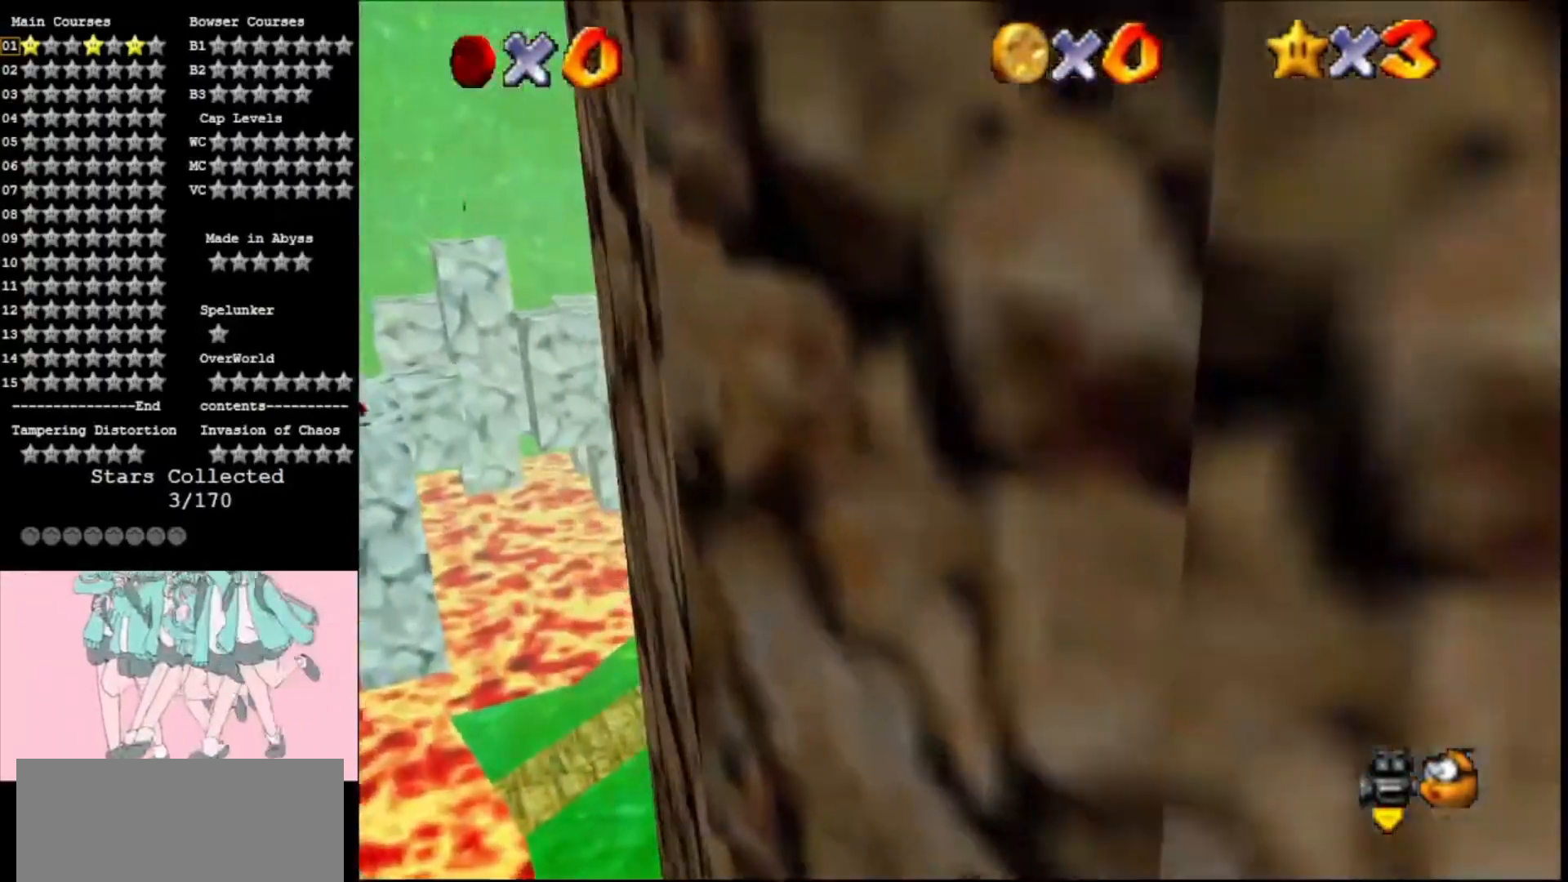
{"buttons": ["A"], "left_stick": "up", "events": [[100, "Z", "down"], [167, "A", "down"], [333, "R1", "down"], [367, "Z", "up"], [400, "R1", "up"]]}
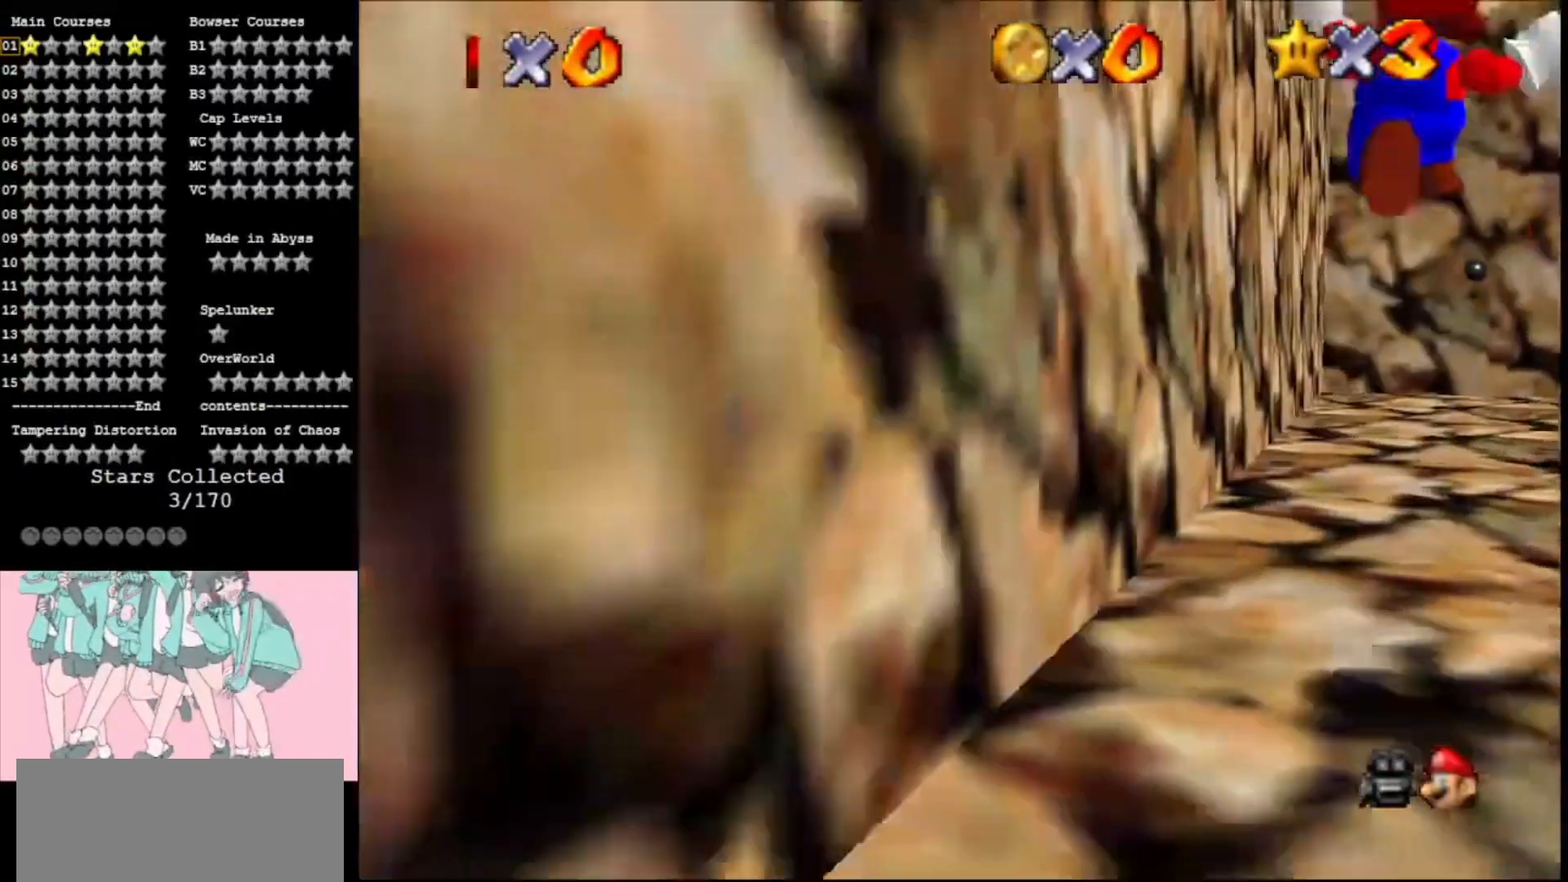
{"buttons": ["A"], "left_stick": "up", "events": [[200, "left_stick", "up-right"], [500, "left_stick", "up"]]}
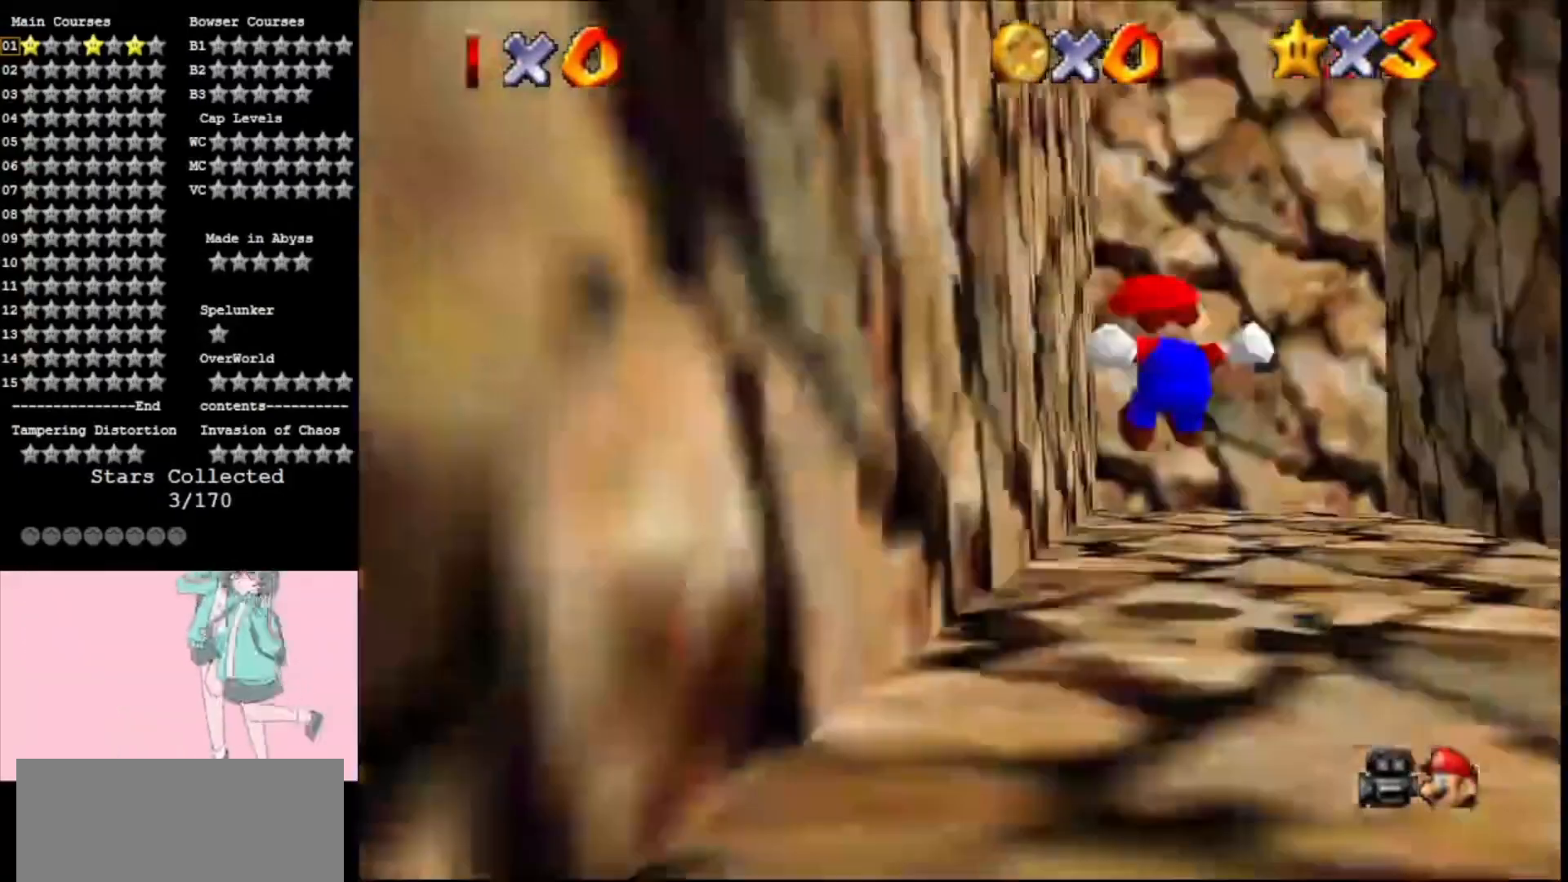
{"buttons": [], "left_stick": "up", "events": [[33, "A", "up"], [33, "R1", "down"], [133, "R1", "up"]]}
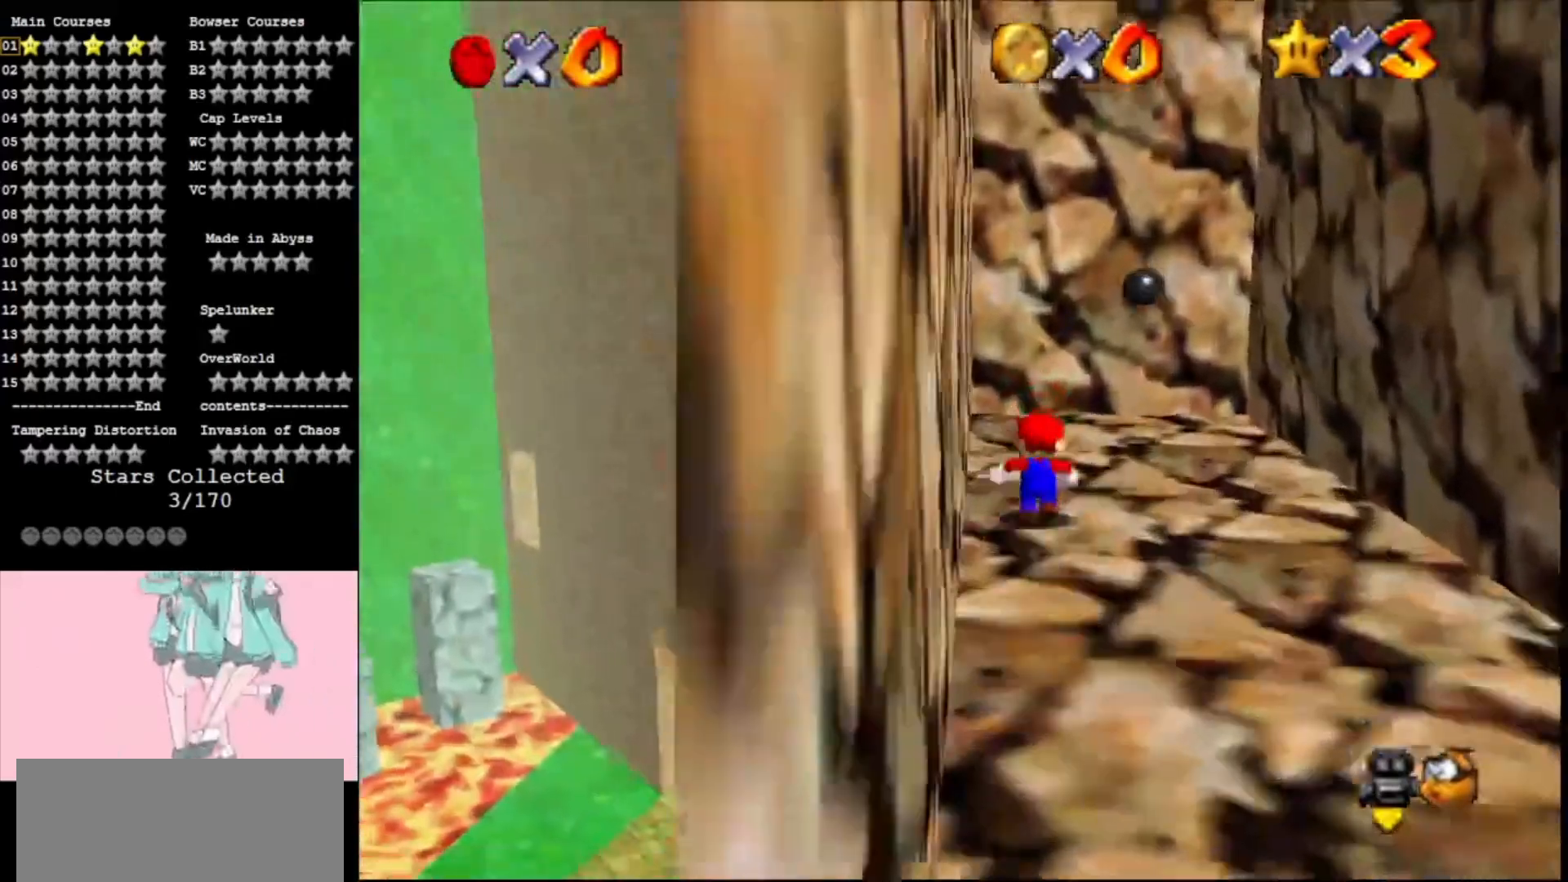
{"buttons": [], "left_stick": "up", "events": []}
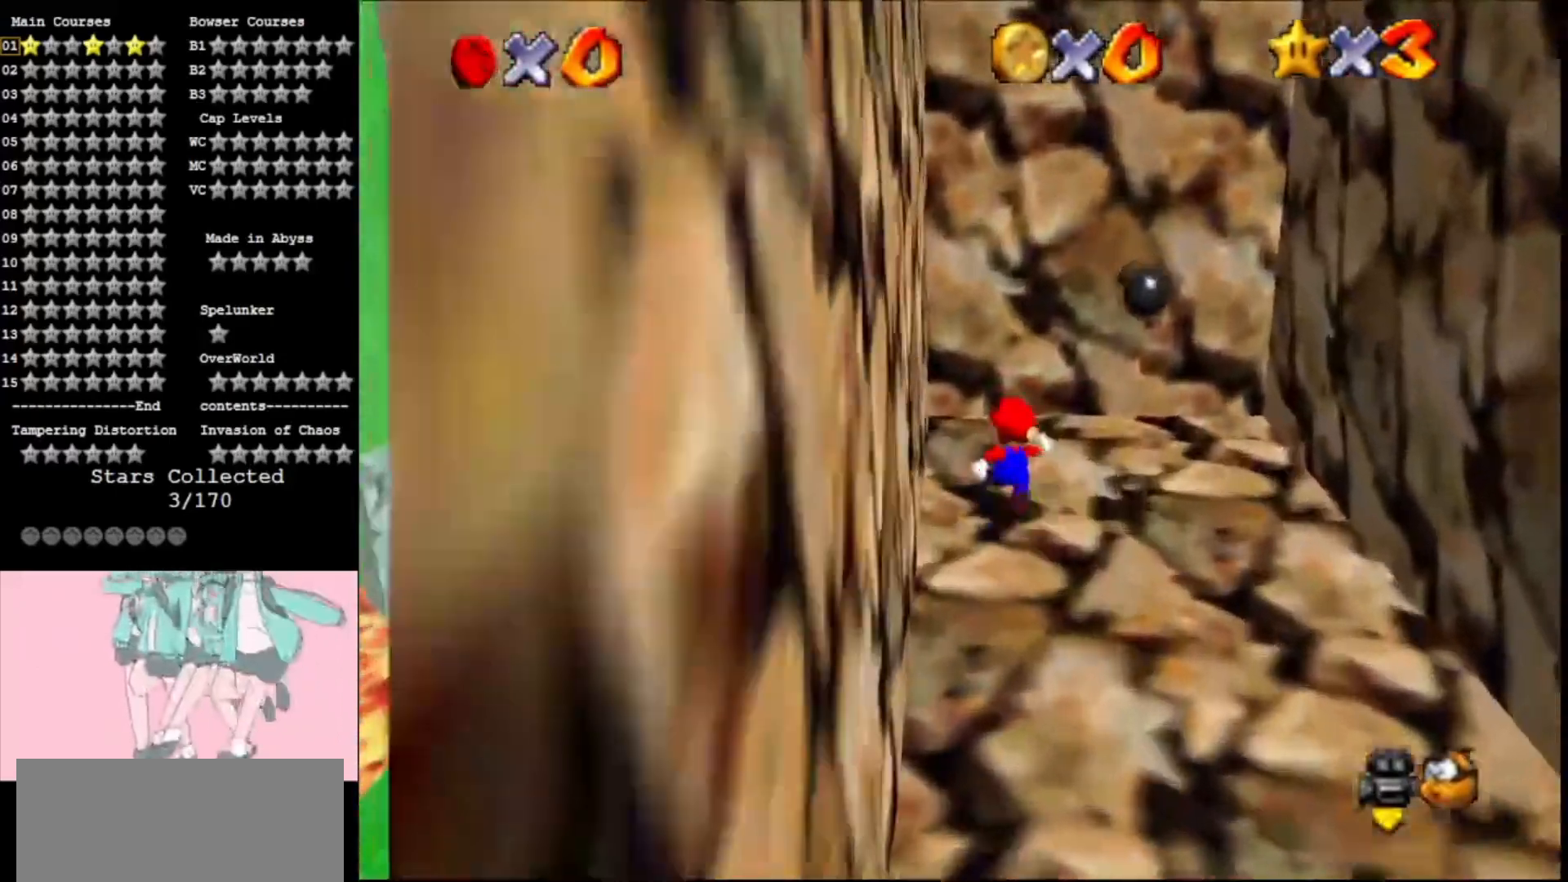
{"buttons": ["A"], "left_stick": "right", "events": [[200, "left_stick", "right"], [400, "A", "down"]]}
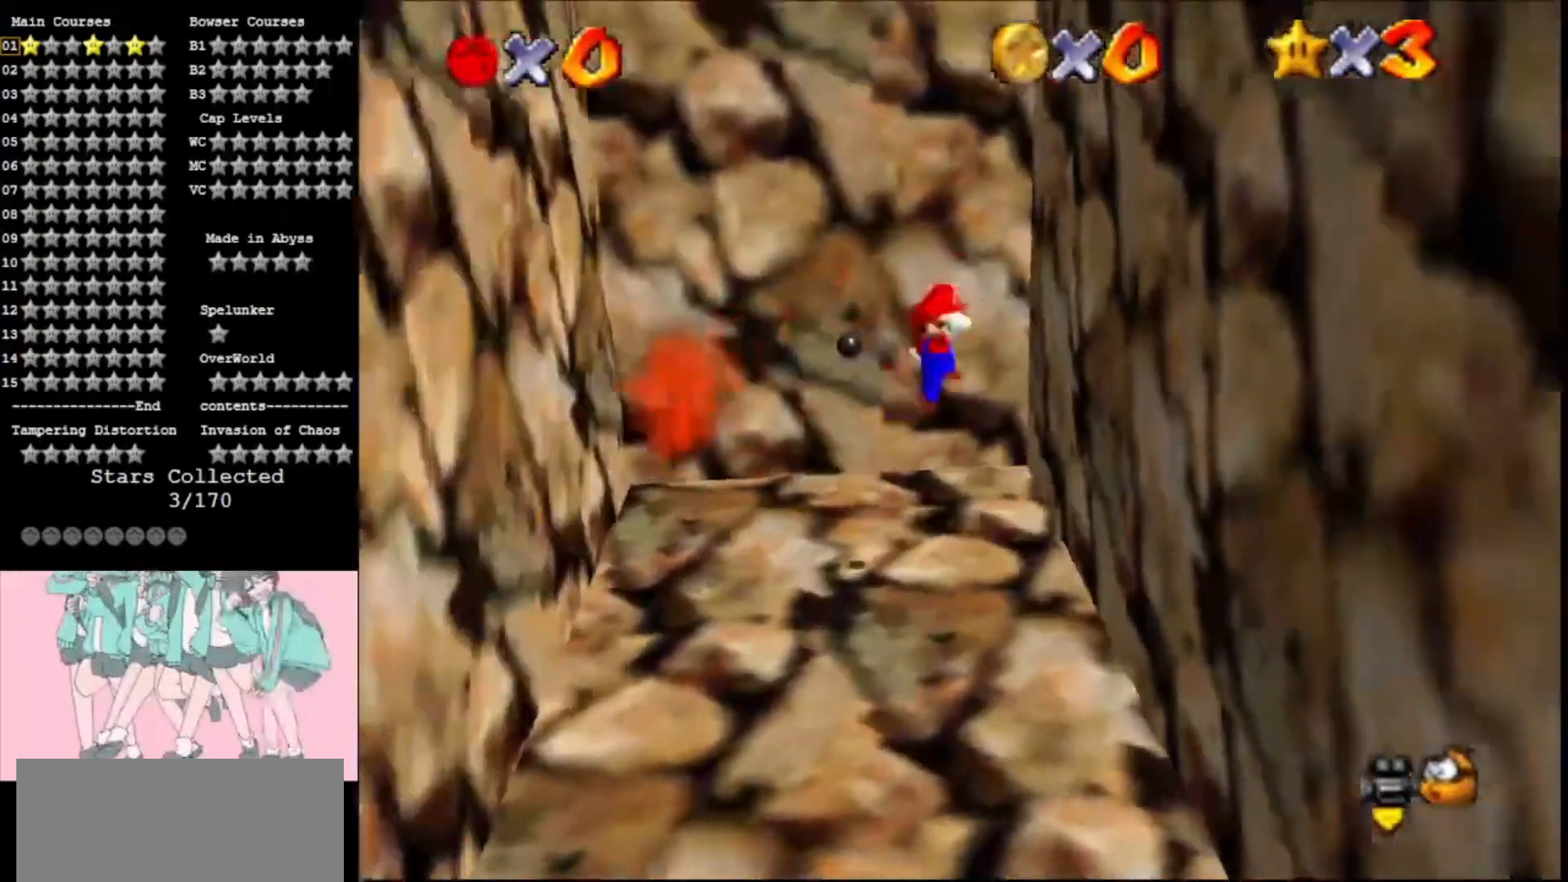
{"buttons": ["A"], "left_stick": "left", "events": [[100, "A", "up"], [200, "A", "down"], [200, "left_stick", "left"]]}
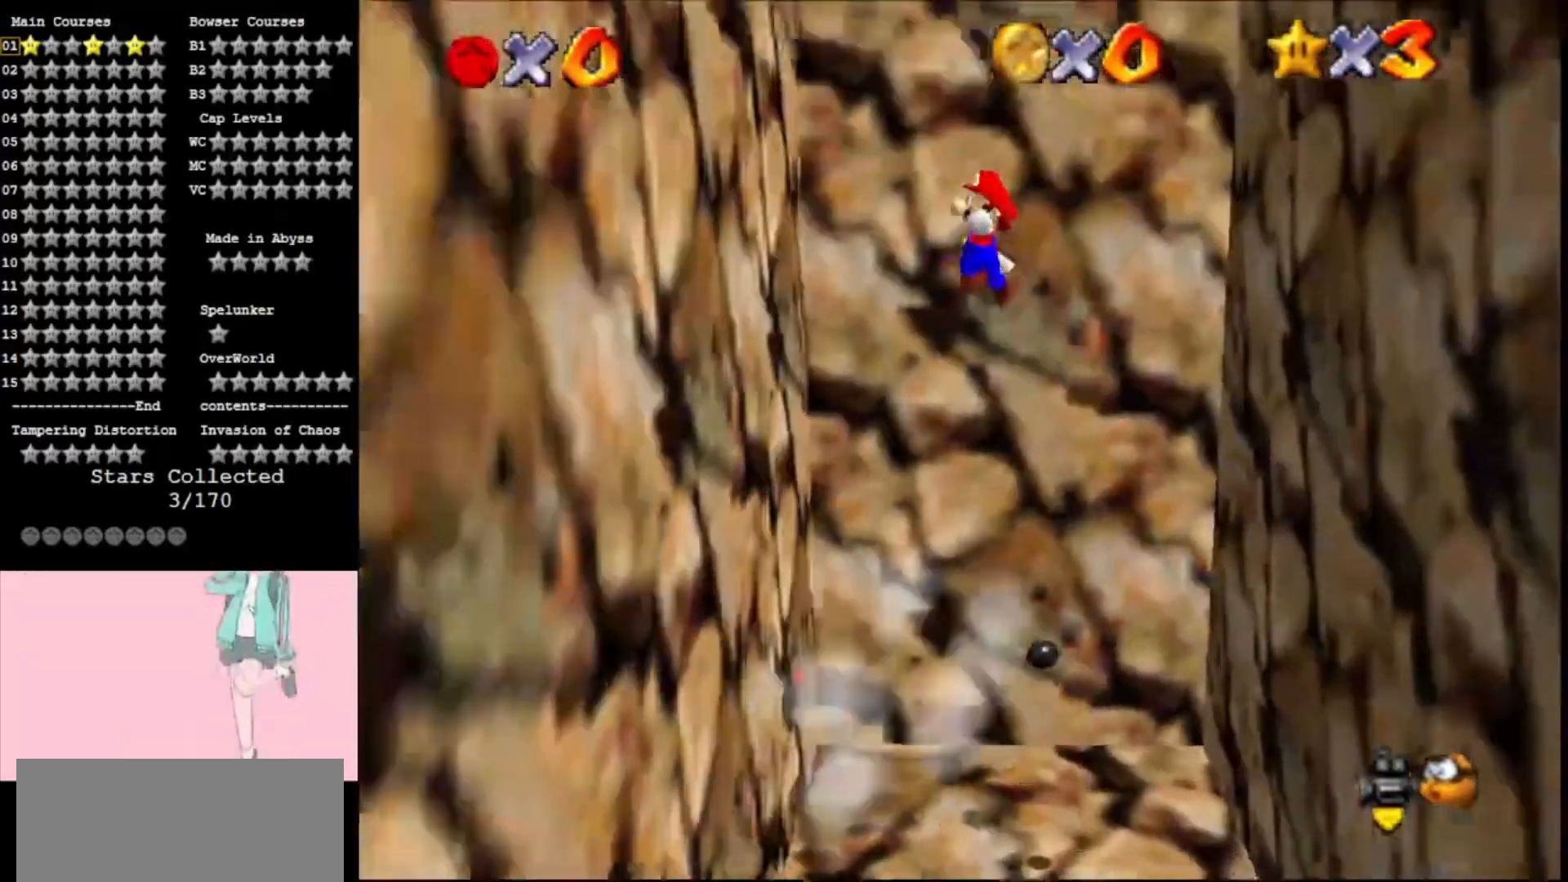
{"buttons": ["A"], "left_stick": "right", "events": [[233, "A", "up"], [233, "left_stick", "down-left"], [333, "A", "down"], [333, "left_stick", "right"]]}
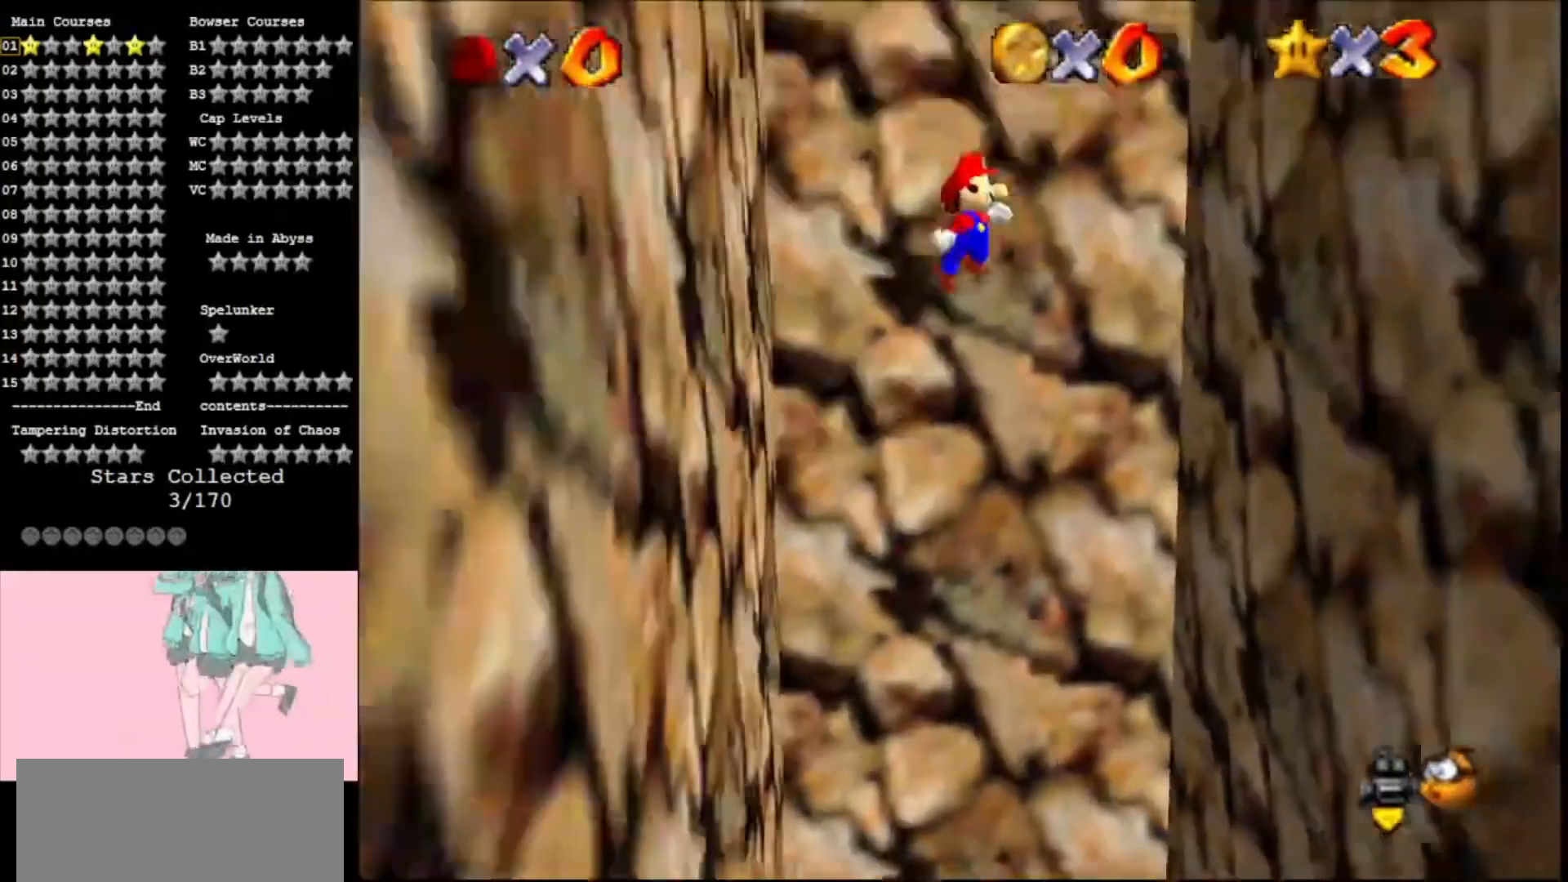
{"buttons": ["A", "C_RIGHT"], "left_stick": "up-left", "events": [[267, "A", "up"], [367, "A", "down"], [367, "C_RIGHT", "down"], [400, "left_stick", "up-left"]]}
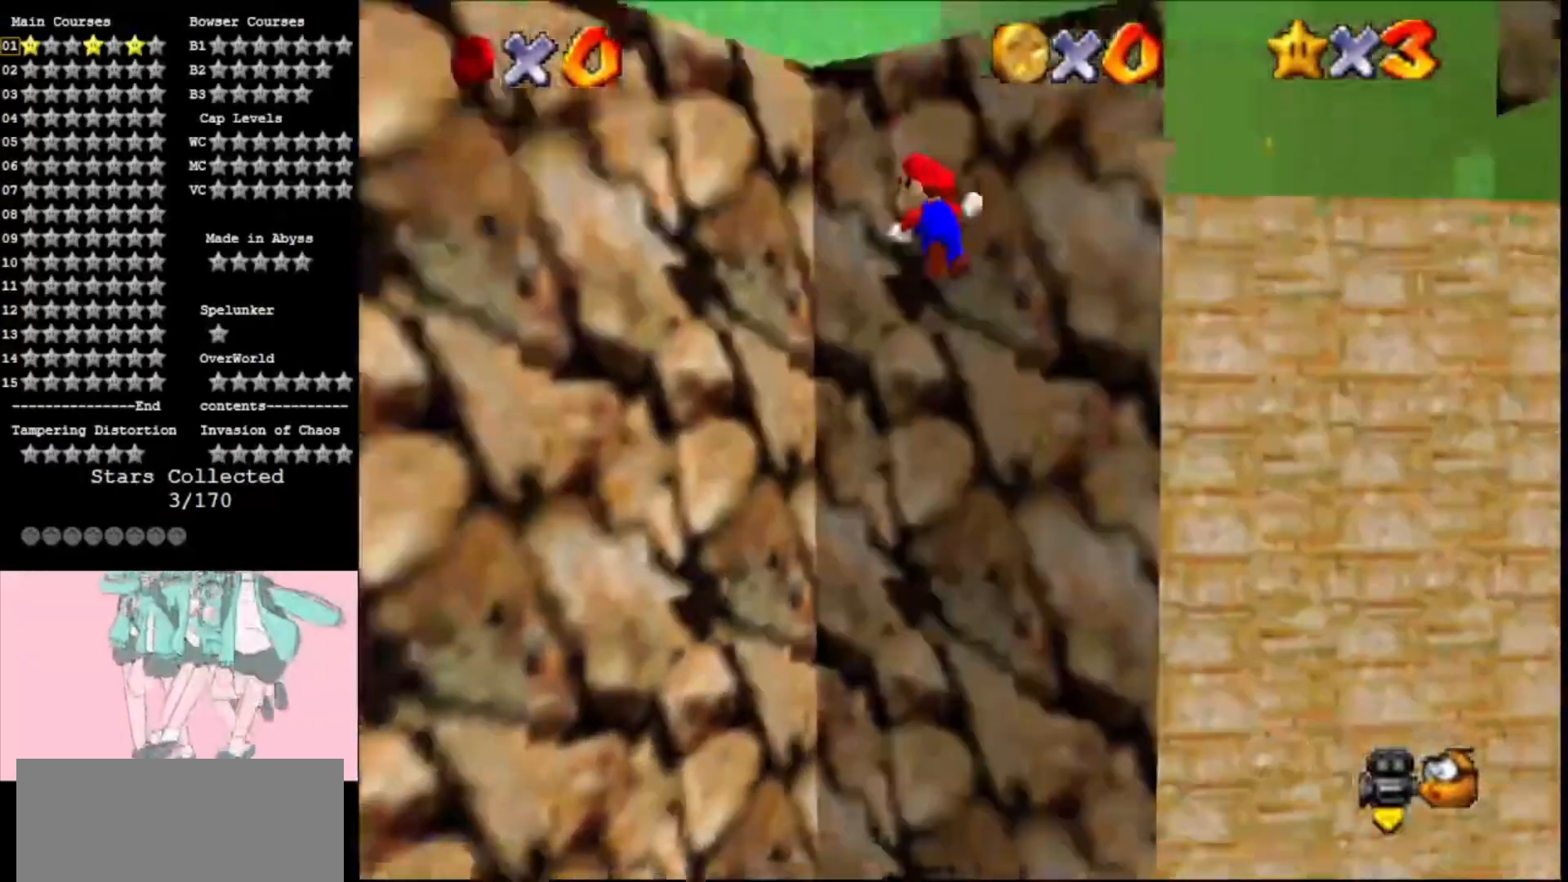
{"buttons": ["A"], "left_stick": "center", "events": [[133, "C_RIGHT", "up"], [367, "A", "up"], [400, "left_stick", "left"], [500, "A", "down"], [500, "left_stick", "center"]]}
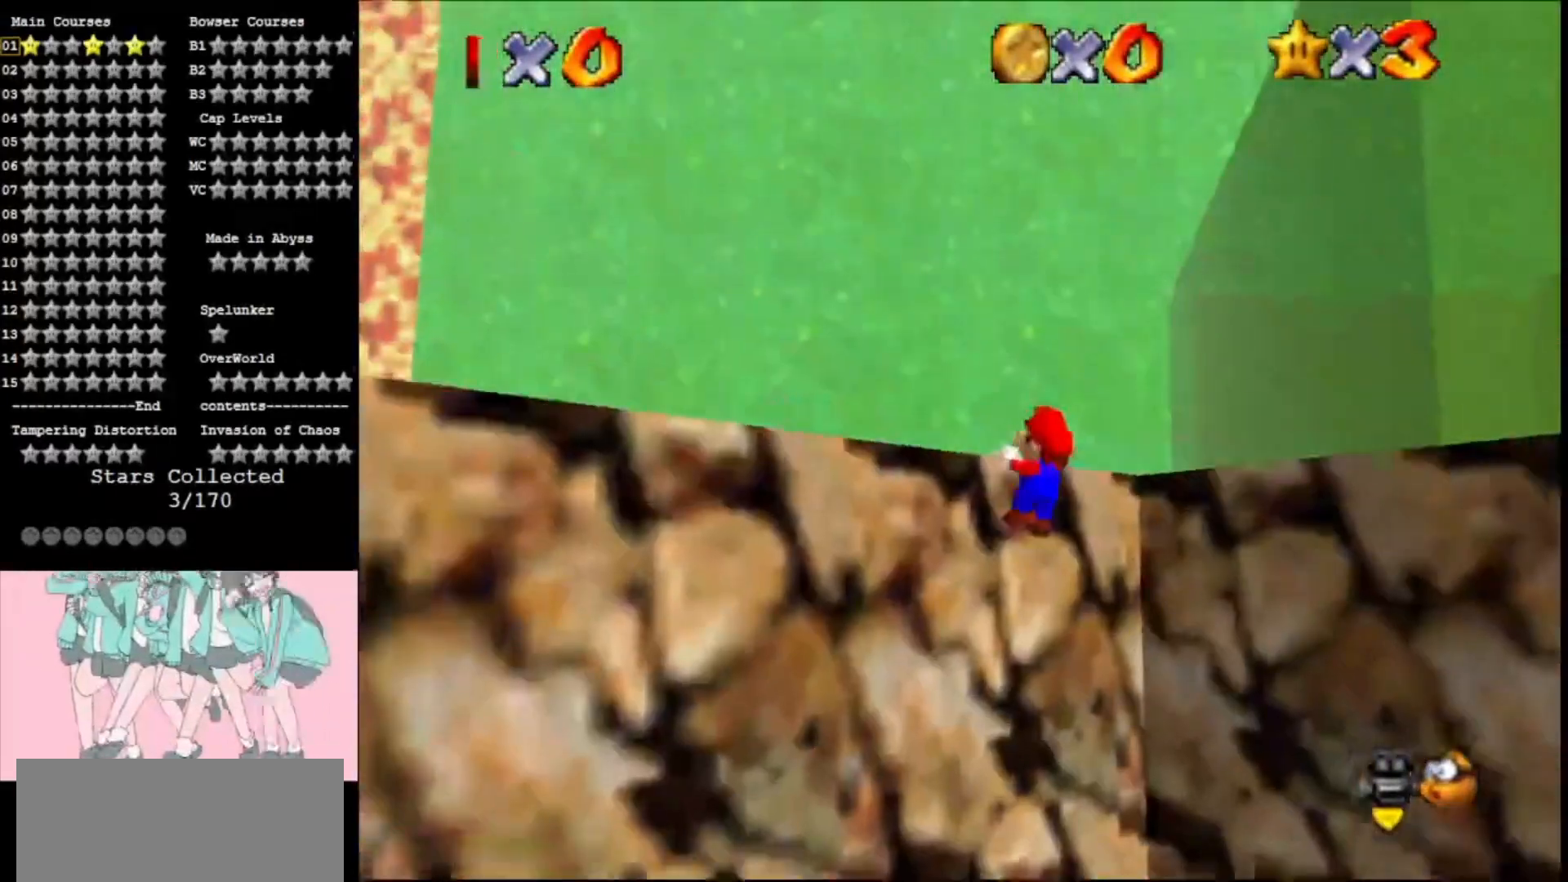
{"buttons": [], "left_stick": "left", "events": [[67, "left_stick", "right"], [167, "left_stick", "up-right"], [267, "left_stick", "up"], [367, "A", "up"], [367, "C_LEFT", "down"], [400, "left_stick", "left"], [500, "C_LEFT", "up"]]}